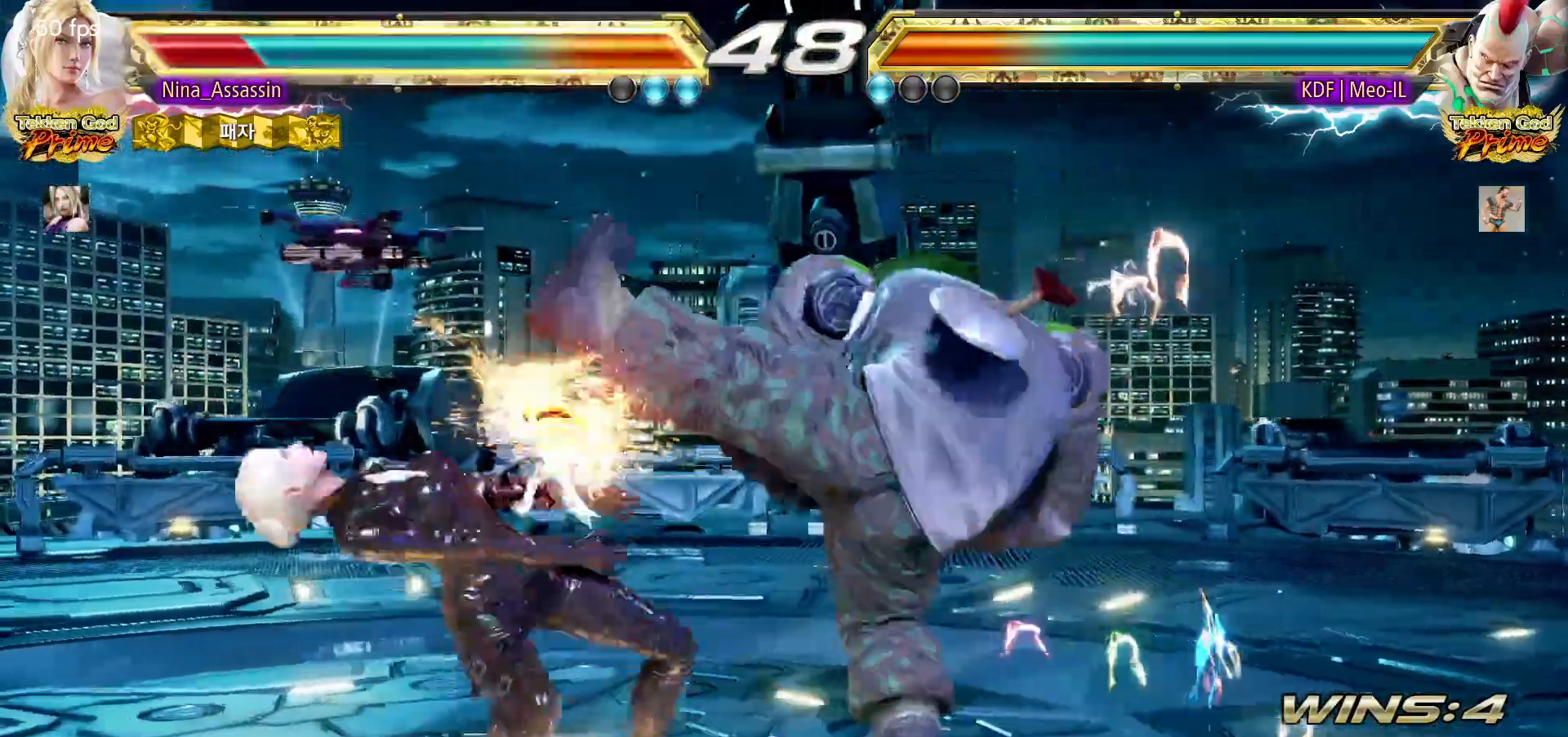
Gameplay with a controller (arcade stick); each line is a JSON object with the inputs held at the frame after it. "events" lists button and stick changes between this image and that frame as [ms after this image, input, new state], when the widget could be followed in between. Not read: L3 R3.
{"buttons": ["TRIANGLE"], "left_stick": "center", "events": [[50, "SQUARE", "up"], [83, "TRIANGLE", "down"], [150, "TRIANGLE", "up"], [183, "SQUARE", "down"], [250, "SQUARE", "up"], [283, "TRIANGLE", "down"], [350, "TRIANGLE", "up"], [383, "SQUARE", "down"], [450, "SQUARE", "up"], [483, "TRIANGLE", "down"]]}
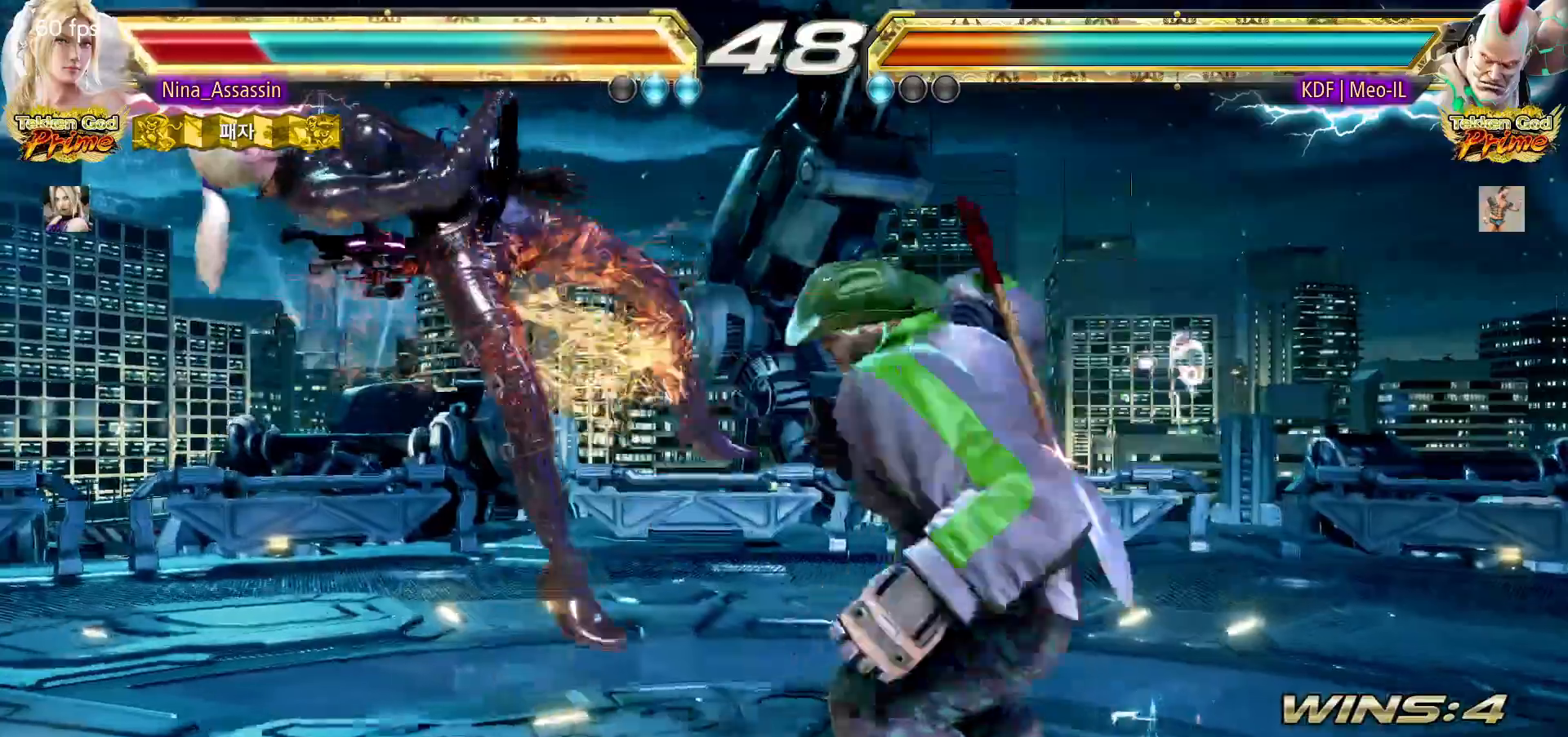
{"buttons": ["SQUARE"], "left_stick": "center", "events": [[50, "TRIANGLE", "up"], [83, "SQUARE", "down"], [150, "SQUARE", "up"], [183, "TRIANGLE", "down"], [250, "TRIANGLE", "up"], [283, "SQUARE", "down"], [350, "SQUARE", "up"], [383, "TRIANGLE", "down"], [450, "TRIANGLE", "up"], [483, "SQUARE", "down"]]}
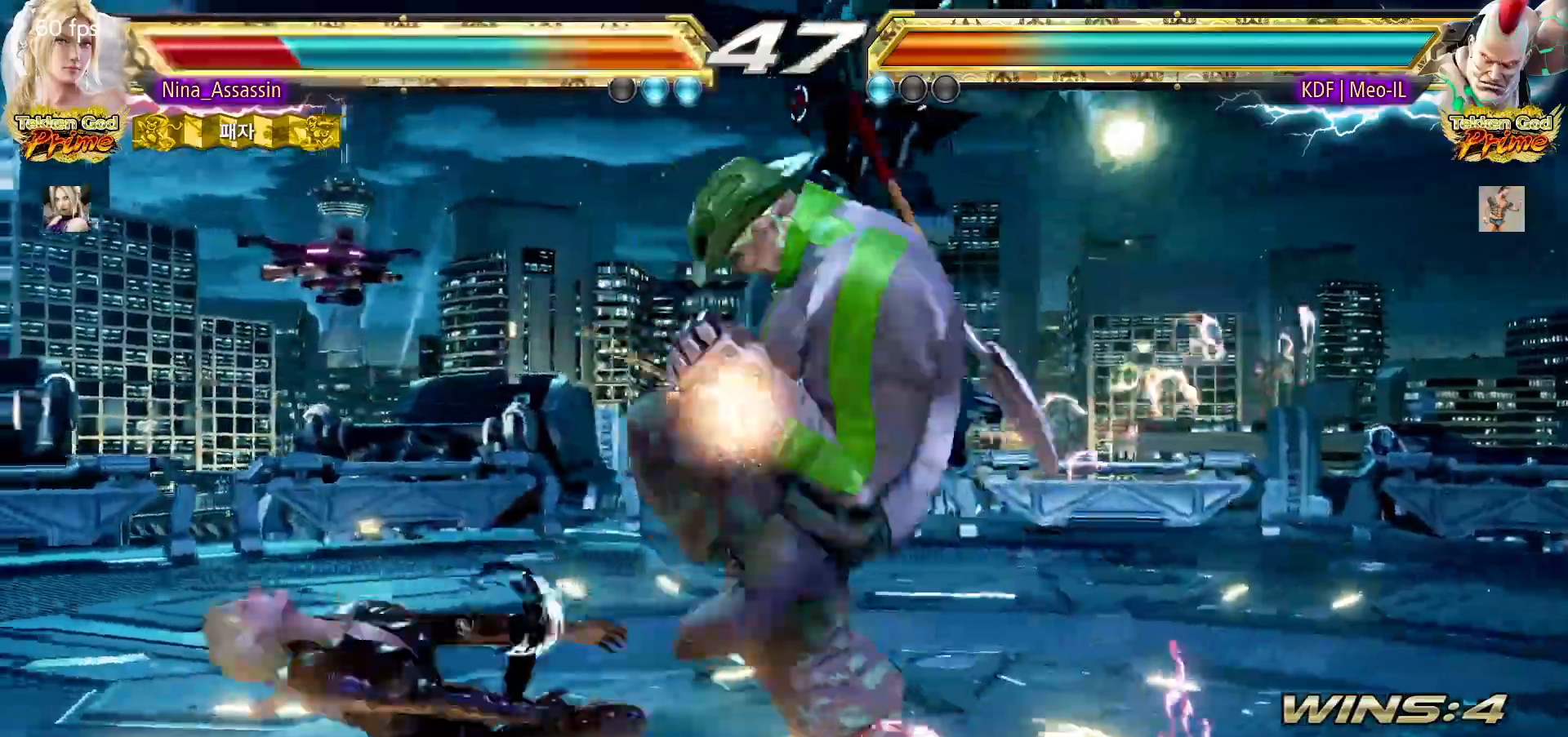
{"buttons": ["TRIANGLE"], "left_stick": "center", "events": [[50, "SQUARE", "up"], [83, "TRIANGLE", "down"], [150, "TRIANGLE", "up"], [200, "SQUARE", "down"], [250, "SQUARE", "up"], [283, "TRIANGLE", "down"], [350, "TRIANGLE", "up"], [383, "SQUARE", "down"], [450, "SQUARE", "up"], [483, "TRIANGLE", "down"]]}
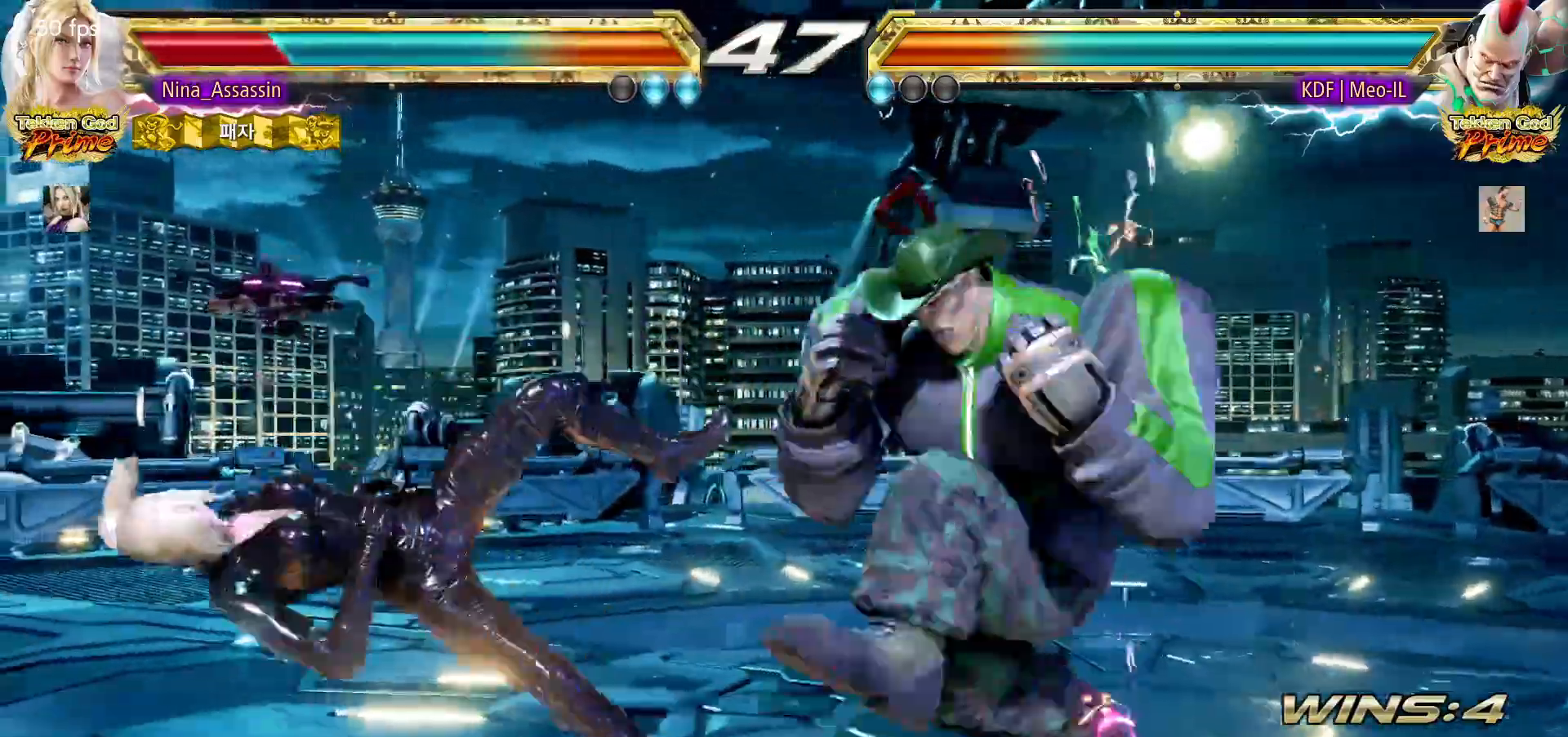
{"buttons": ["SQUARE"], "left_stick": "center", "events": [[50, "TRIANGLE", "up"], [83, "SQUARE", "down"], [150, "SQUARE", "up"], [183, "TRIANGLE", "down"], [250, "TRIANGLE", "up"], [283, "SQUARE", "down"], [350, "SQUARE", "up"], [383, "TRIANGLE", "down"], [450, "TRIANGLE", "up"], [483, "SQUARE", "down"]]}
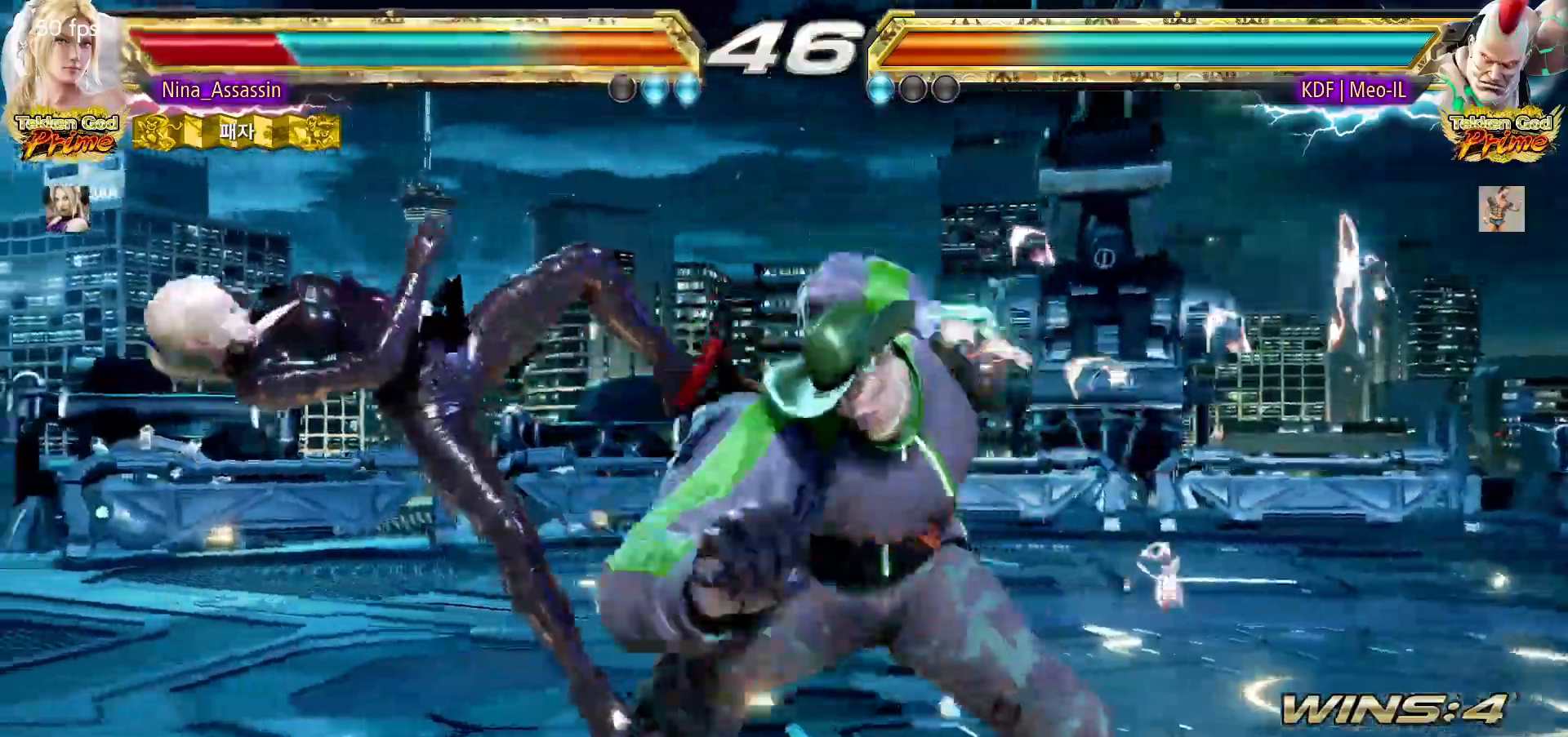
{"buttons": ["TRIANGLE"], "left_stick": "center", "events": [[50, "SQUARE", "up"], [83, "TRIANGLE", "down"], [150, "TRIANGLE", "up"], [183, "SQUARE", "down"], [250, "SQUARE", "up"], [283, "TRIANGLE", "down"], [350, "TRIANGLE", "up"], [400, "SQUARE", "down"], [450, "SQUARE", "up"], [500, "TRIANGLE", "down"]]}
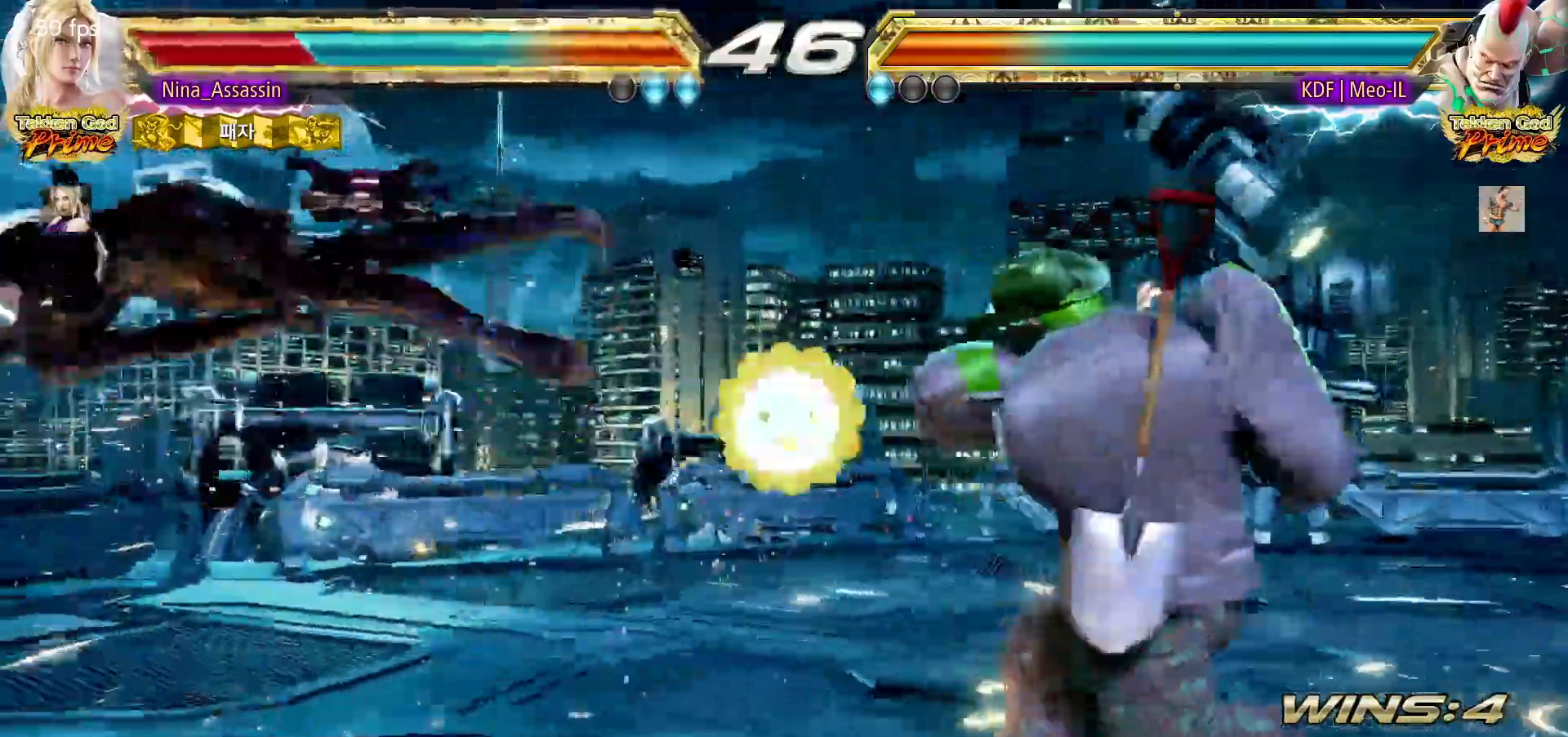
{"buttons": ["SQUARE"], "left_stick": "center", "events": [[67, "TRIANGLE", "up"], [100, "SQUARE", "down"], [167, "SQUARE", "up"], [200, "TRIANGLE", "down"], [267, "TRIANGLE", "up"], [300, "SQUARE", "down"], [367, "SQUARE", "up"], [400, "TRIANGLE", "down"], [467, "TRIANGLE", "up"], [500, "SQUARE", "down"]]}
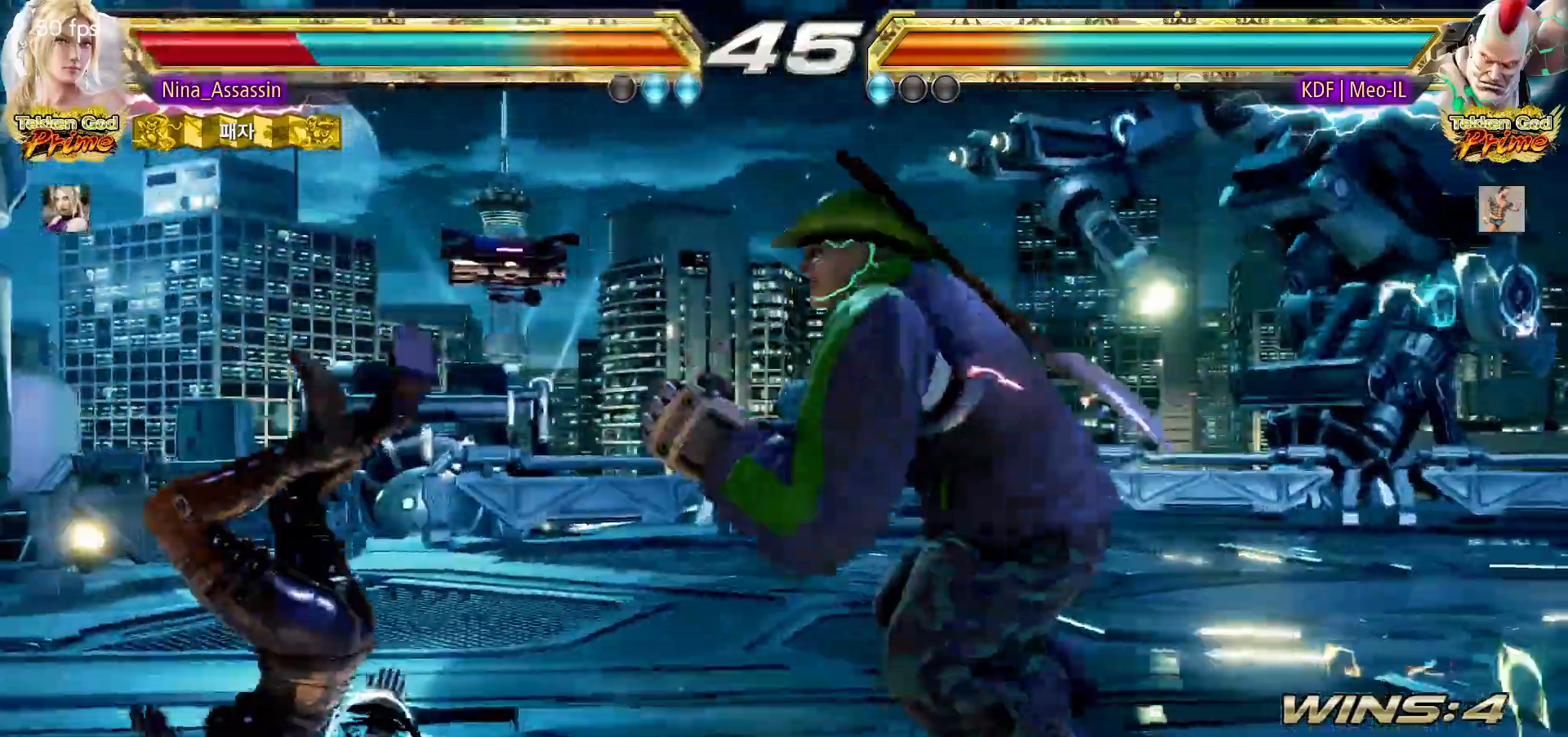
{"buttons": [], "left_stick": "center", "events": [[67, "SQUARE", "up"], [100, "TRIANGLE", "down"], [183, "TRIANGLE", "up"], [200, "SQUARE", "down"], [267, "SQUARE", "up"], [300, "TRIANGLE", "down"], [383, "TRIANGLE", "up"], [417, "SQUARE", "down"], [467, "SQUARE", "up"]]}
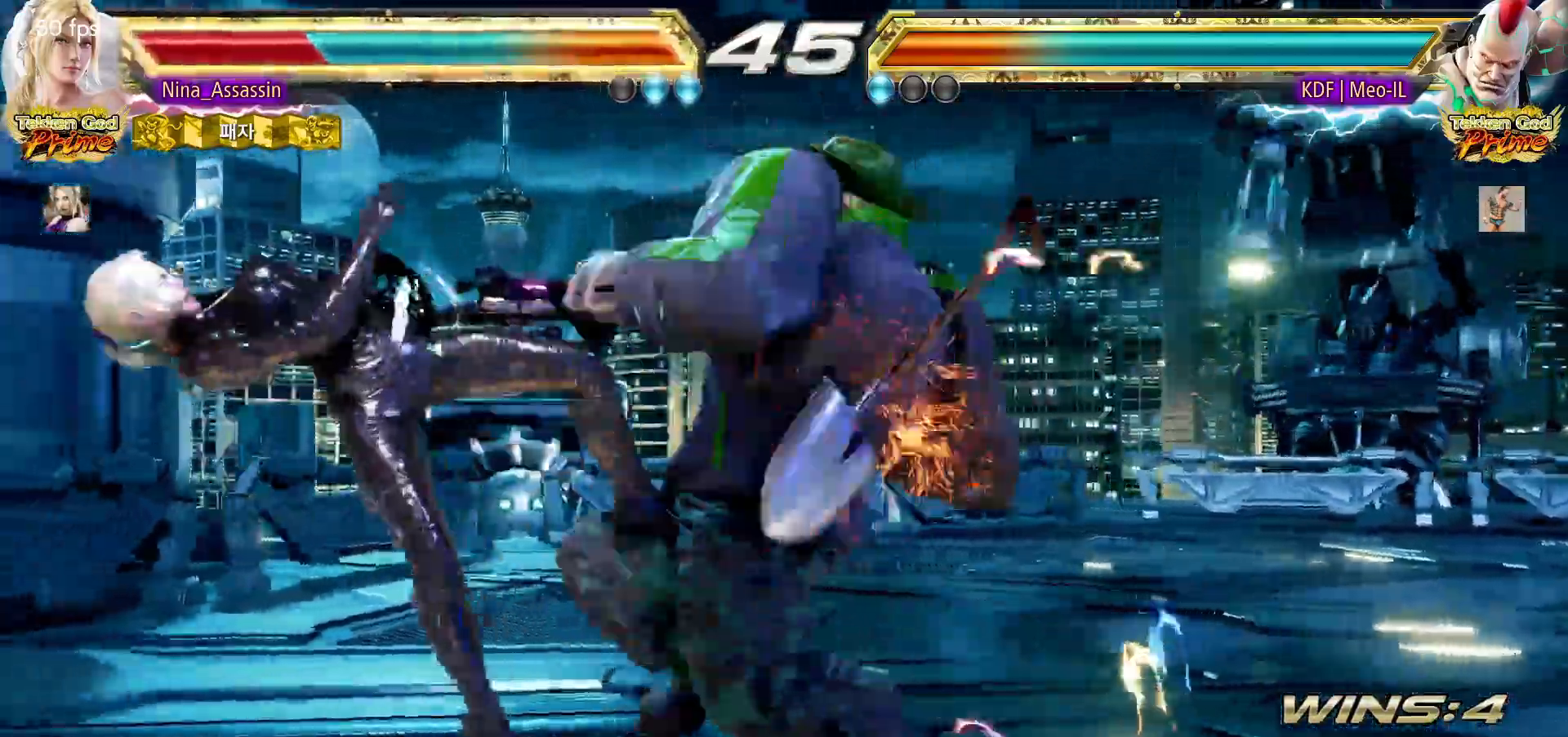
{"buttons": [], "left_stick": "center", "events": [[17, "TRIANGLE", "down"], [83, "TRIANGLE", "up"], [117, "SQUARE", "down"], [183, "SQUARE", "up"], [217, "TRIANGLE", "down"], [283, "TRIANGLE", "up"], [317, "SQUARE", "down"], [367, "SQUARE", "up"], [417, "TRIANGLE", "down"], [483, "TRIANGLE", "up"]]}
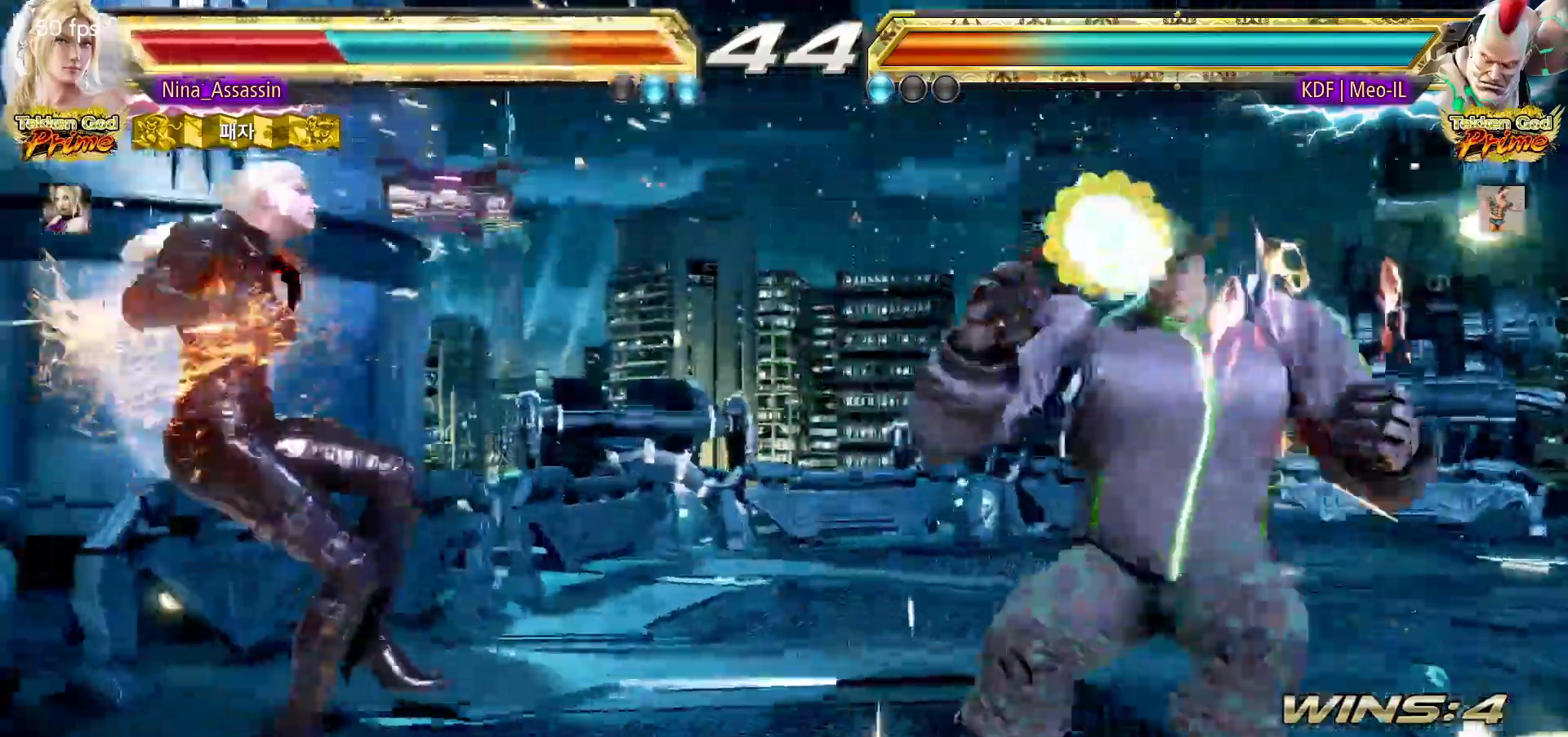
{"buttons": [], "left_stick": "center", "events": [[17, "SQUARE", "down"], [83, "SQUARE", "up"], [117, "TRIANGLE", "down"], [183, "TRIANGLE", "up"], [217, "SQUARE", "down"], [283, "SQUARE", "up"], [317, "TRIANGLE", "down"], [383, "TRIANGLE", "up"], [417, "SQUARE", "down"], [483, "SQUARE", "up"]]}
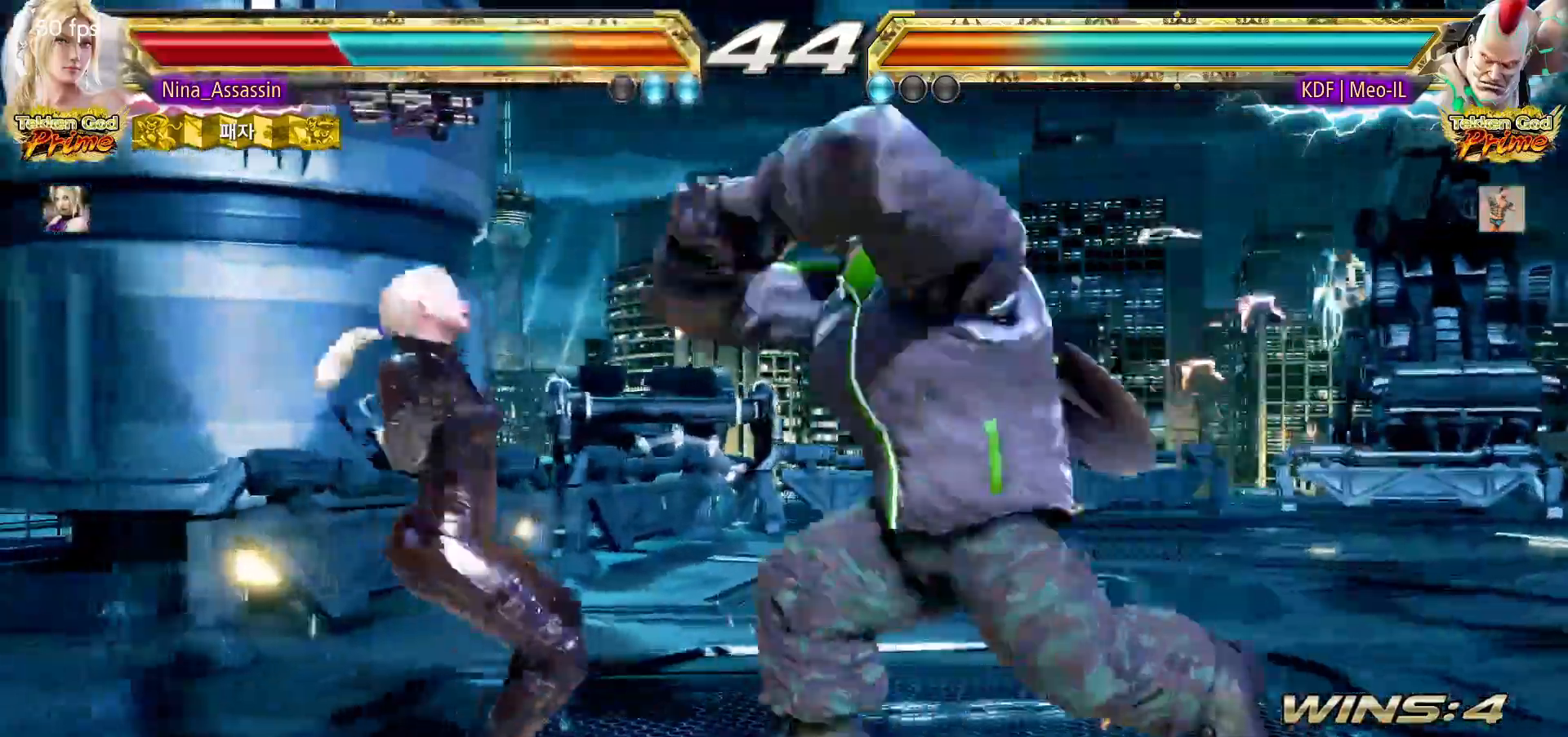
{"buttons": ["SQUARE"], "left_stick": "center", "events": [[17, "TRIANGLE", "down"], [83, "TRIANGLE", "up"], [117, "SQUARE", "down"], [167, "SQUARE", "up"], [217, "TRIANGLE", "down"], [283, "TRIANGLE", "up"], [317, "SQUARE", "down"], [367, "SQUARE", "up"], [400, "TRIANGLE", "down"], [467, "TRIANGLE", "up"], [500, "SQUARE", "down"]]}
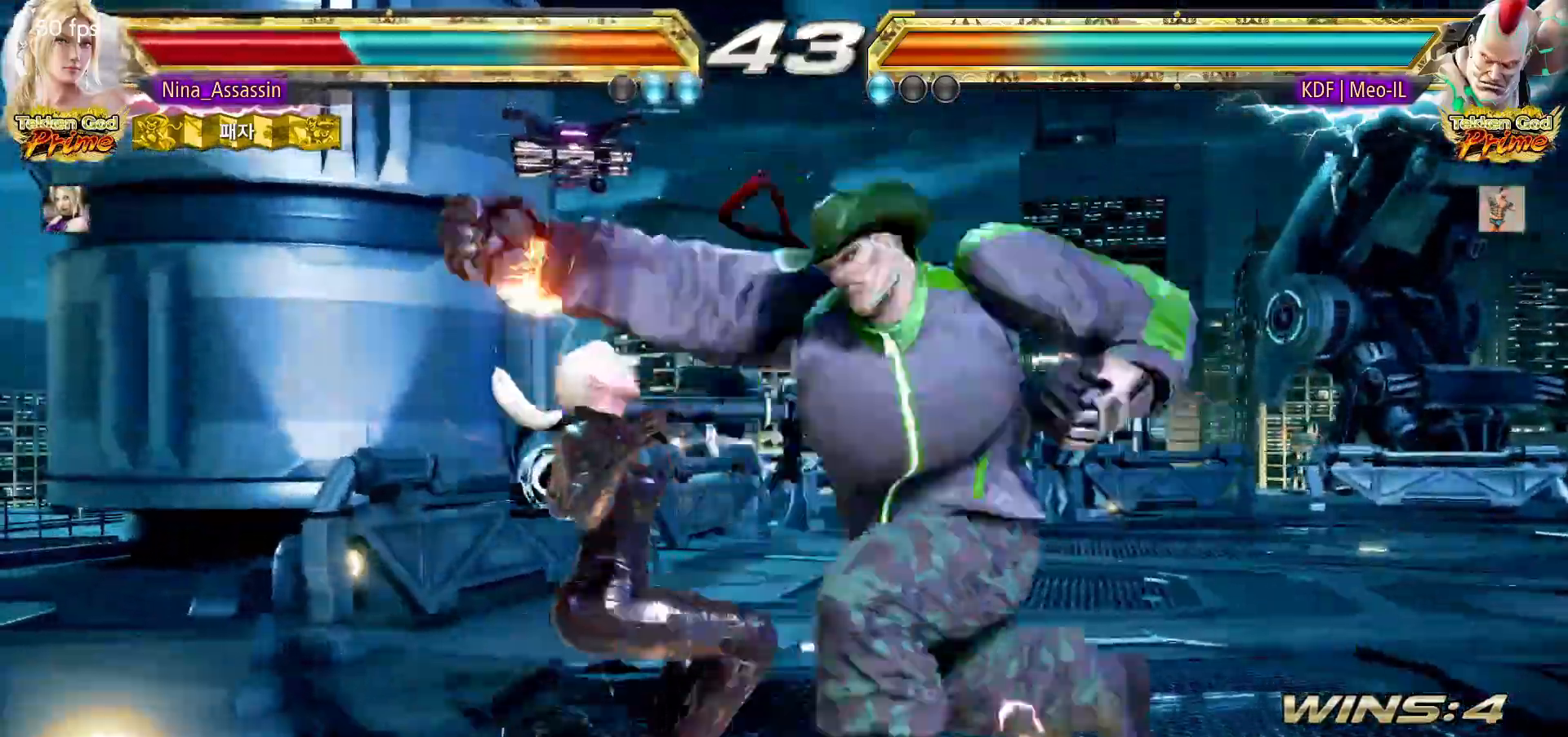
{"buttons": [], "left_stick": "center", "events": [[67, "SQUARE", "up"], [100, "TRIANGLE", "down"], [167, "TRIANGLE", "up"], [200, "SQUARE", "down"], [250, "SQUARE", "up"], [467, "TRIANGLE", "down"], [500, "TRIANGLE", "up"]]}
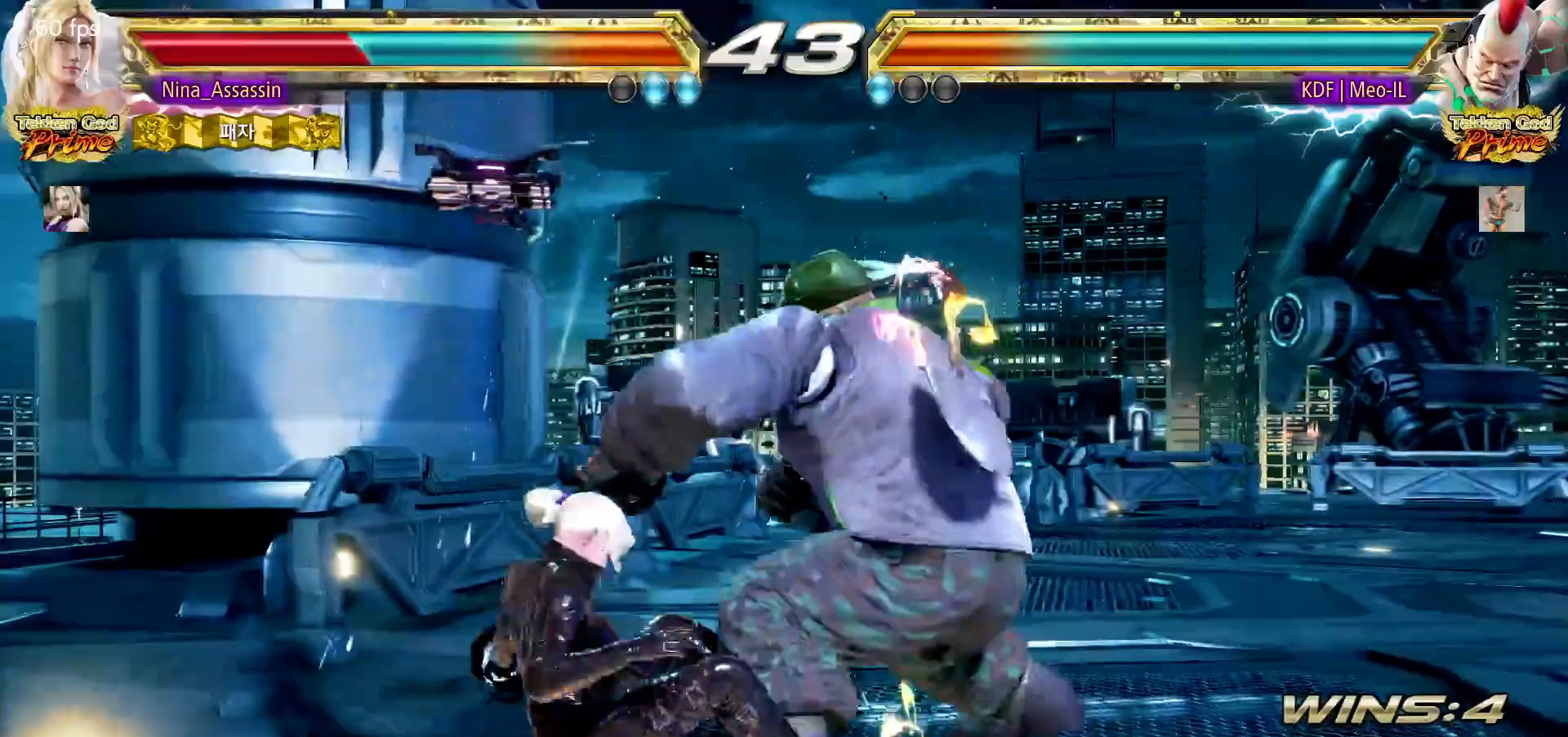
{"buttons": [], "left_stick": "center", "events": [[33, "SQUARE", "down"], [100, "SQUARE", "up"], [133, "TRIANGLE", "down"], [217, "TRIANGLE", "up"], [233, "SQUARE", "down"], [317, "SQUARE", "up"], [350, "TRIANGLE", "down"], [417, "TRIANGLE", "up"], [433, "SQUARE", "down"], [500, "SQUARE", "up"]]}
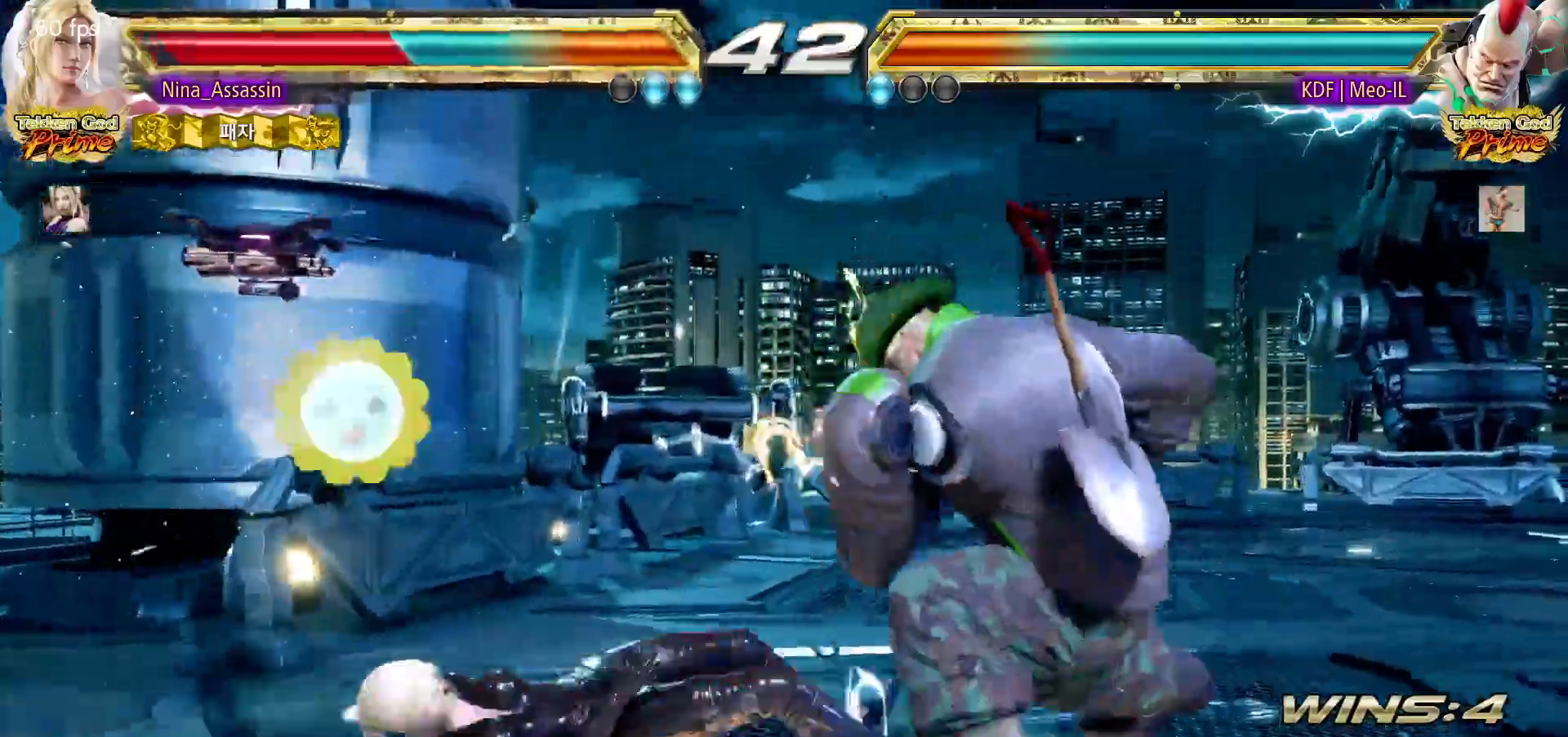
{"buttons": [], "left_stick": "center", "events": [[33, "TRIANGLE", "down"], [100, "TRIANGLE", "up"], [117, "SQUARE", "down"], [183, "SQUARE", "up"], [217, "left_stick", "down-left"], [483, "left_stick", "center"]]}
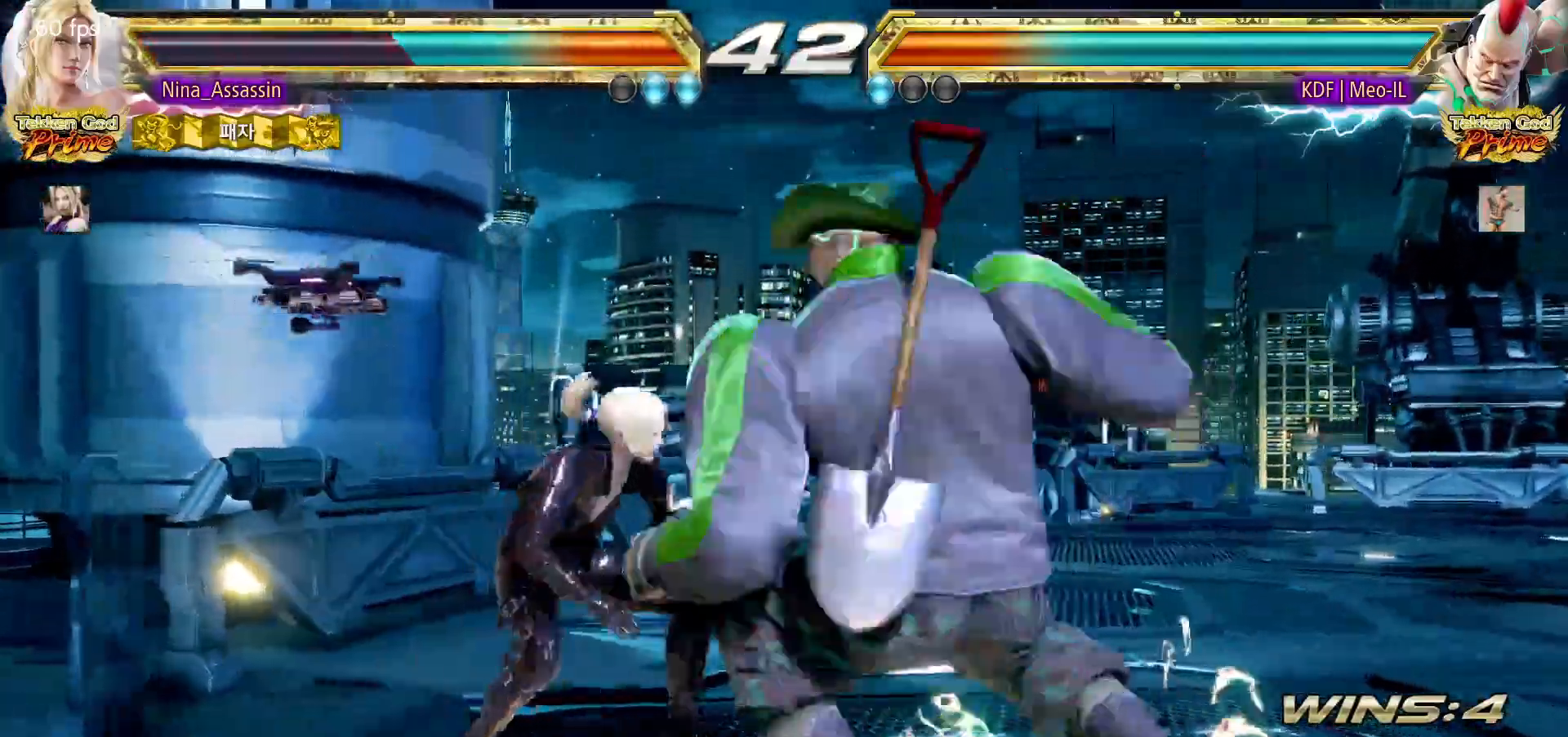
{"buttons": [], "left_stick": "center", "events": [[33, "left_stick", "left"], [300, "left_stick", "center"], [417, "left_stick", "up"], [500, "left_stick", "center"]]}
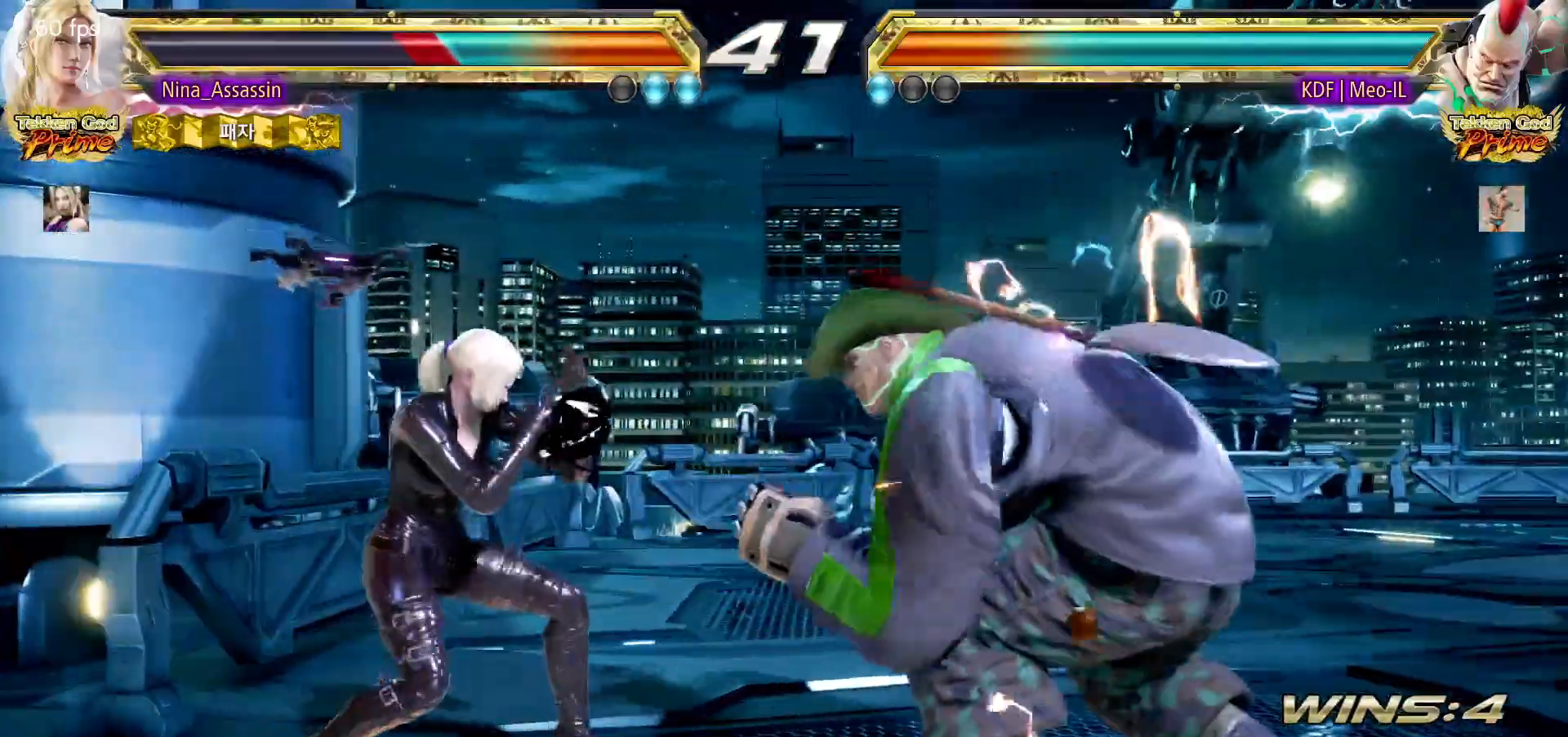
{"buttons": ["TRIANGLE"], "left_stick": "center", "events": [[100, "left_stick", "up"], [333, "SQUARE", "down"], [333, "left_stick", "center"], [417, "SQUARE", "up"], [433, "TRIANGLE", "down"]]}
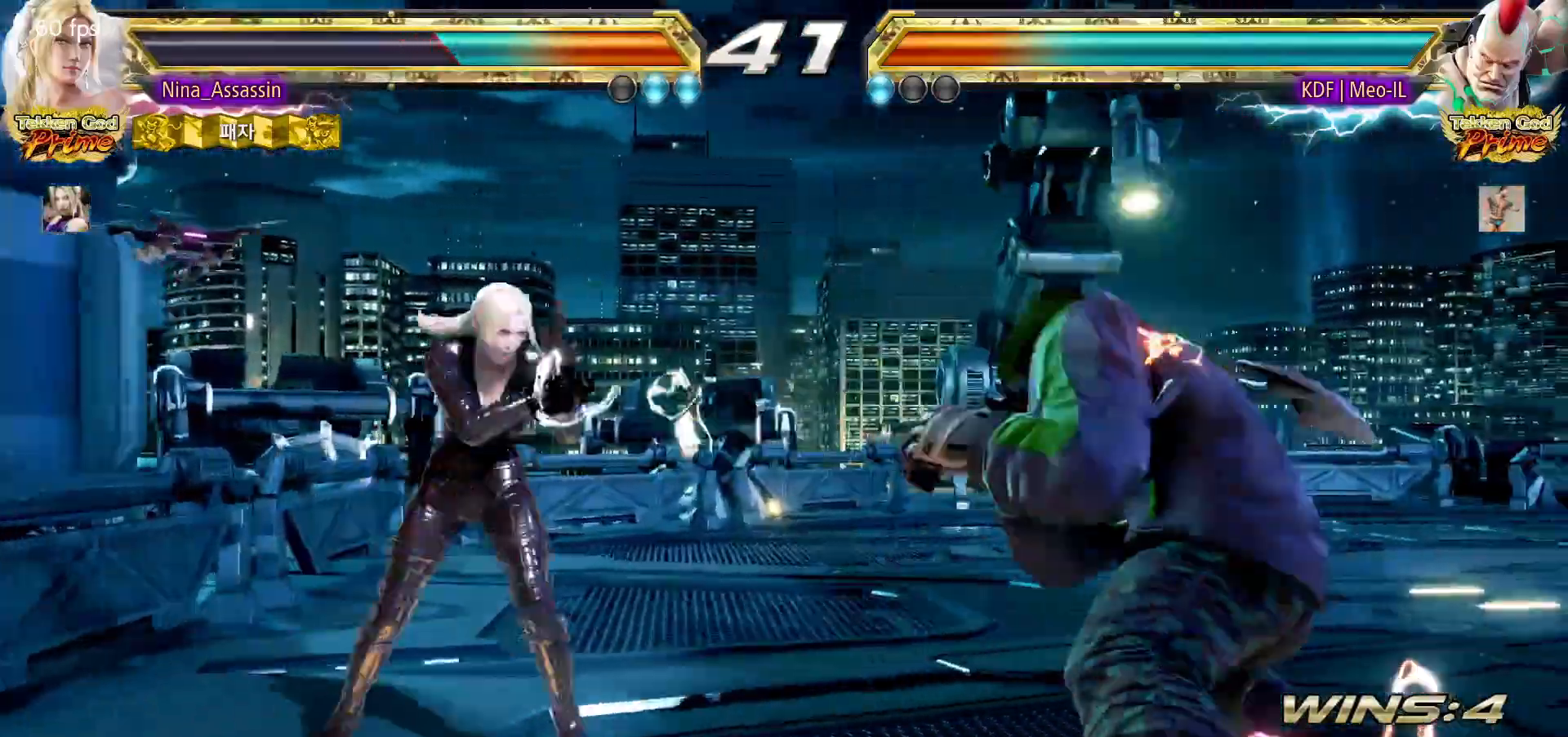
{"buttons": [], "left_stick": "center", "events": [[17, "TRIANGLE", "up"], [233, "left_stick", "down"], [300, "left_stick", "center"]]}
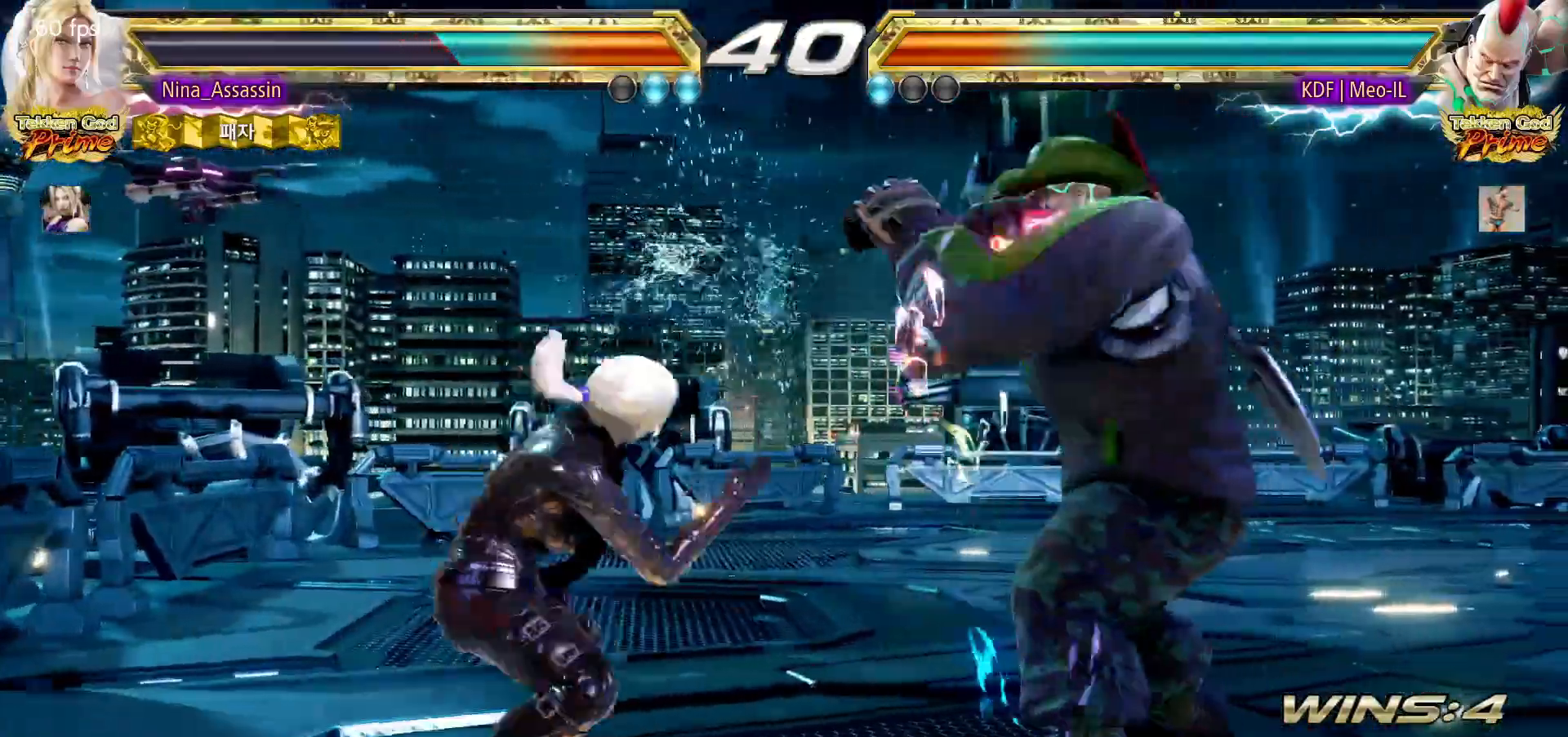
{"buttons": [], "left_stick": "left", "events": [[17, "left_stick", "left"]]}
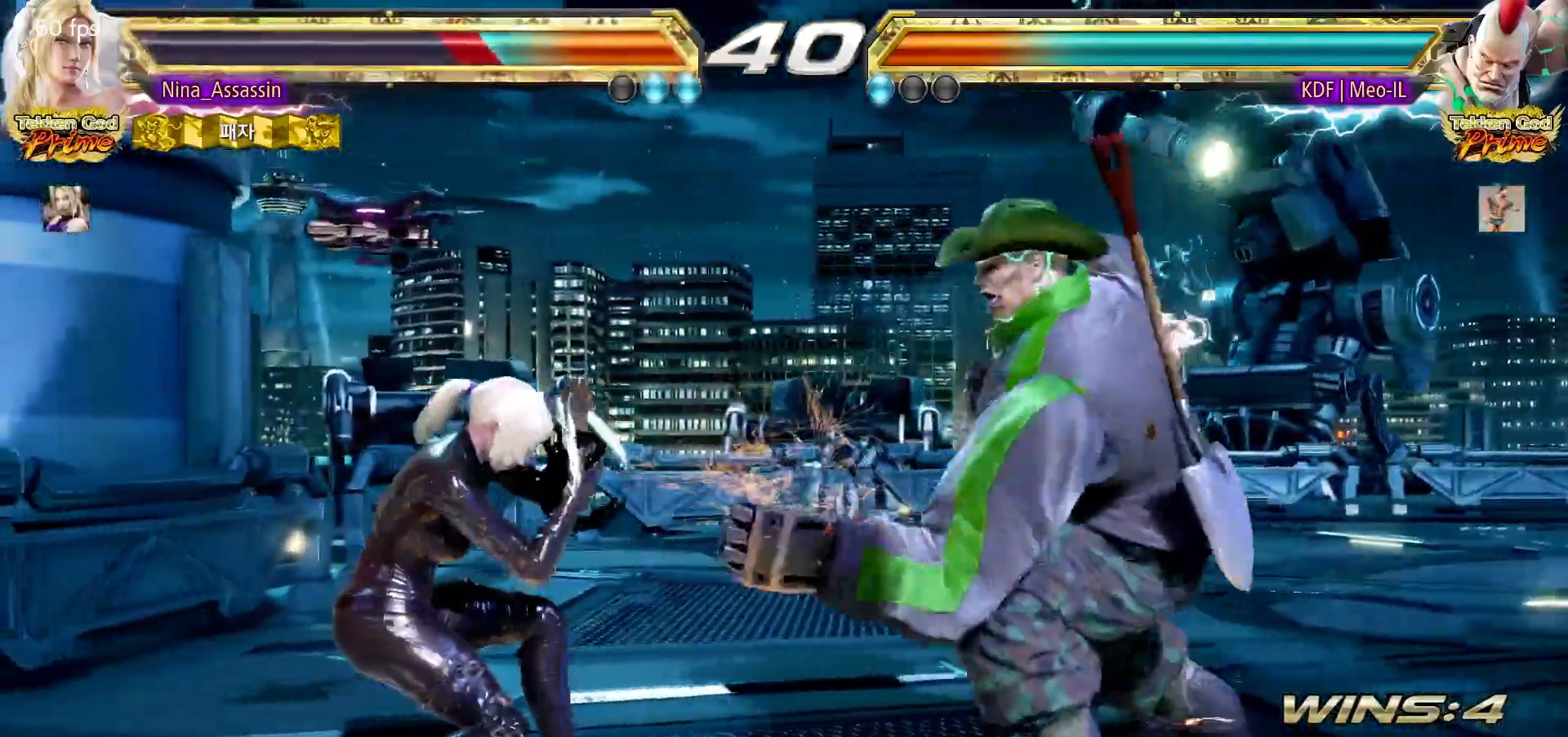
{"buttons": [], "left_stick": "left", "events": [[67, "left_stick", "center"], [117, "left_stick", "right"], [133, "CROSS", "down"], [200, "CROSS", "up"], [217, "left_stick", "center"], [350, "left_stick", "left"]]}
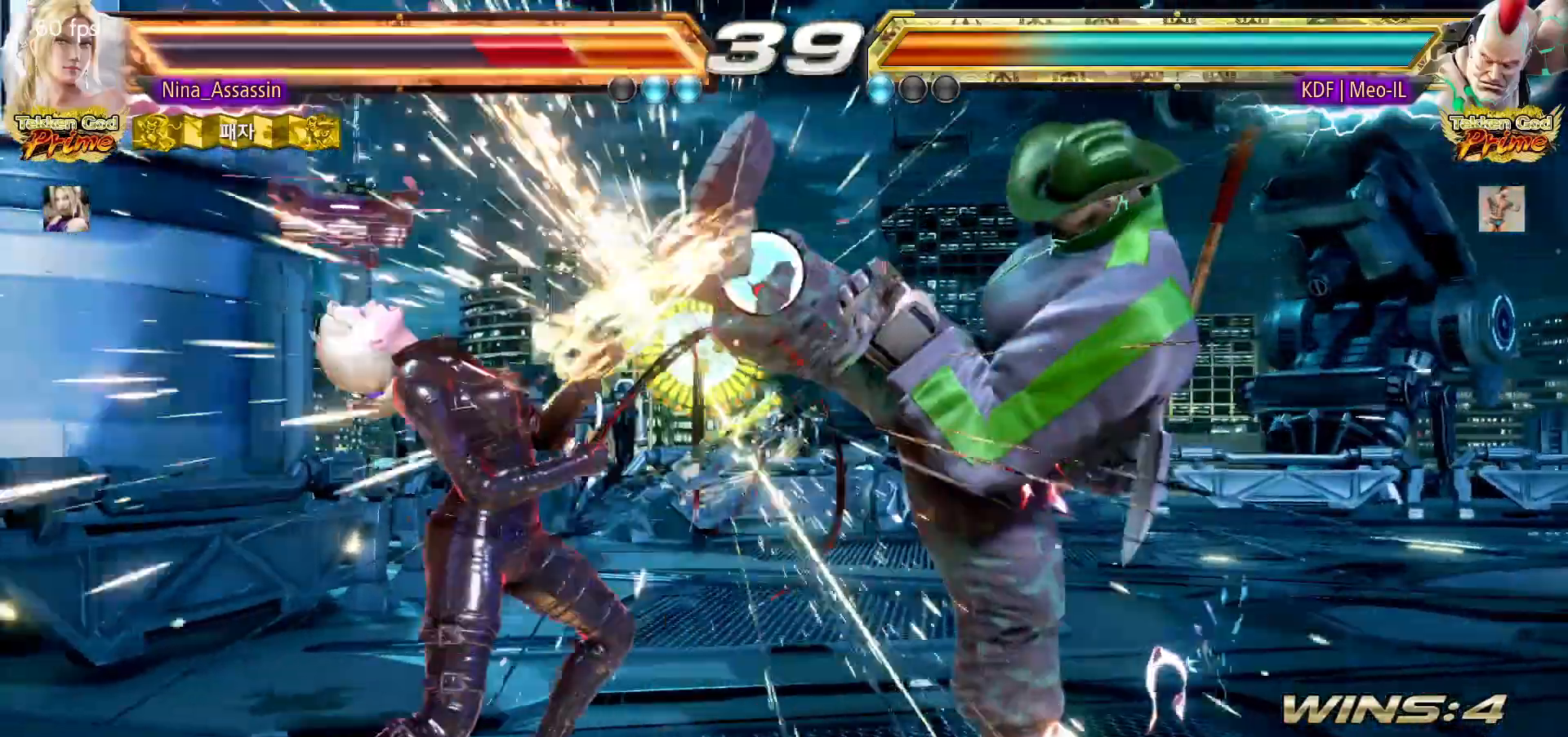
{"buttons": [], "left_stick": "left", "events": []}
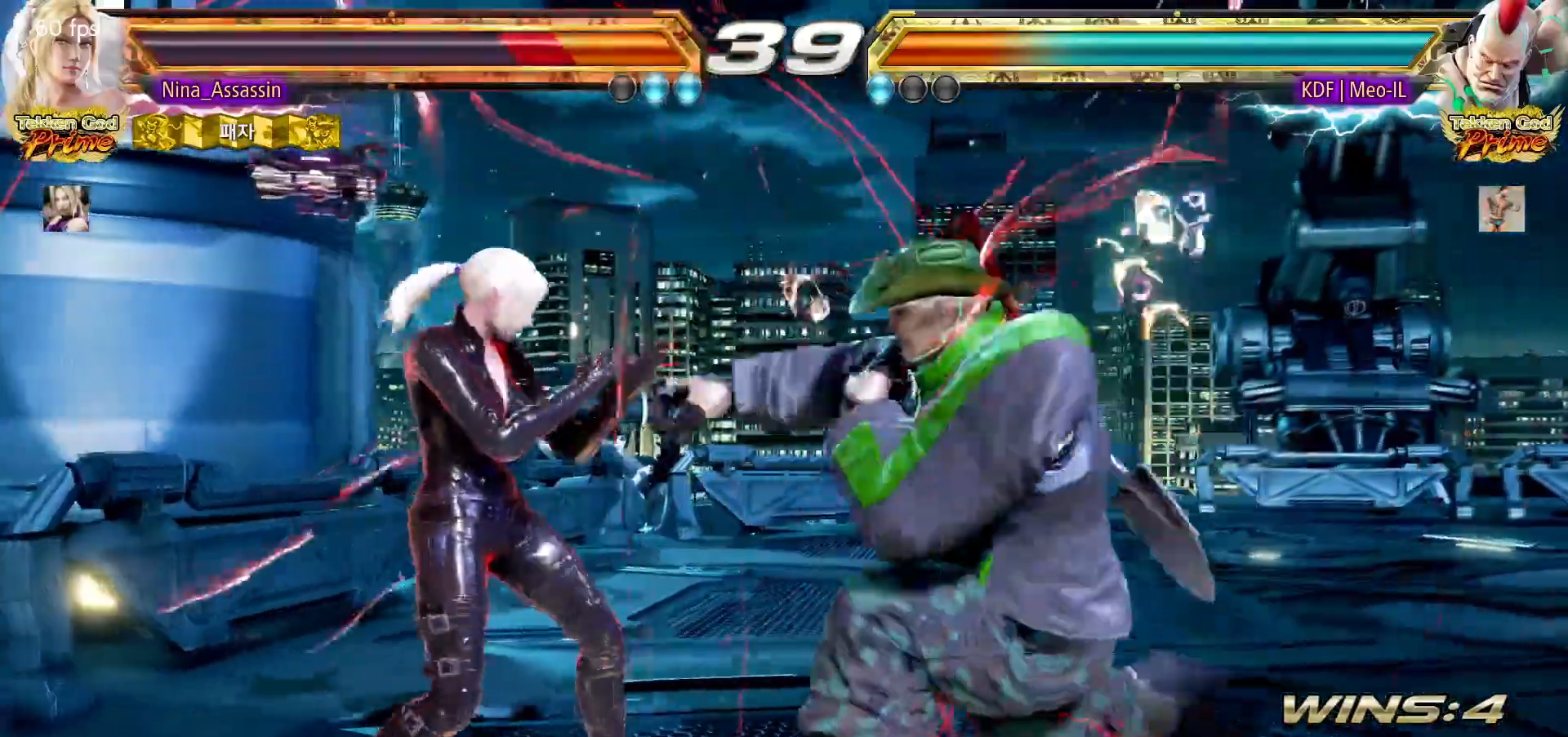
{"buttons": [], "left_stick": "left", "events": []}
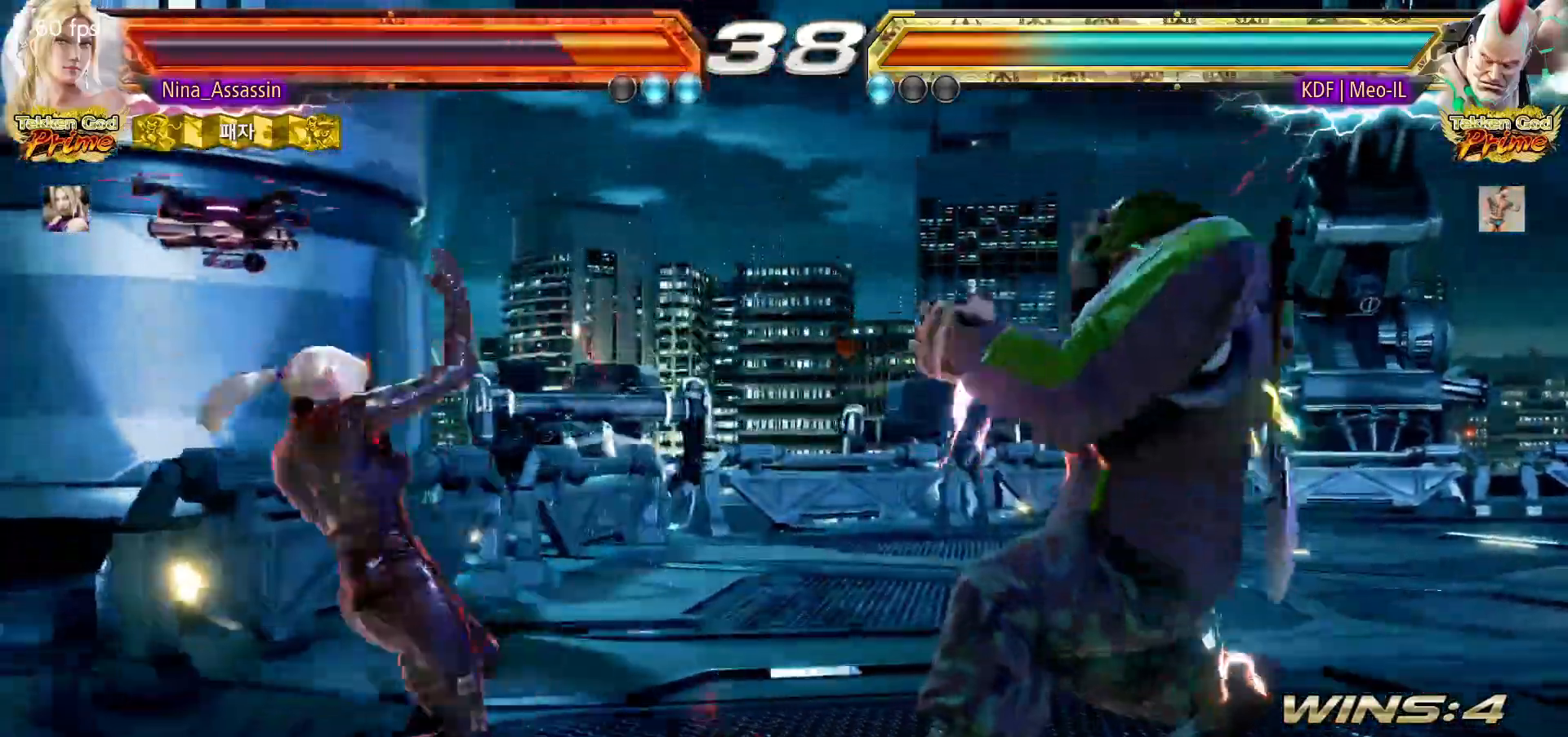
{"buttons": [], "left_stick": "left", "events": [[67, "left_stick", "center"], [233, "left_stick", "left"]]}
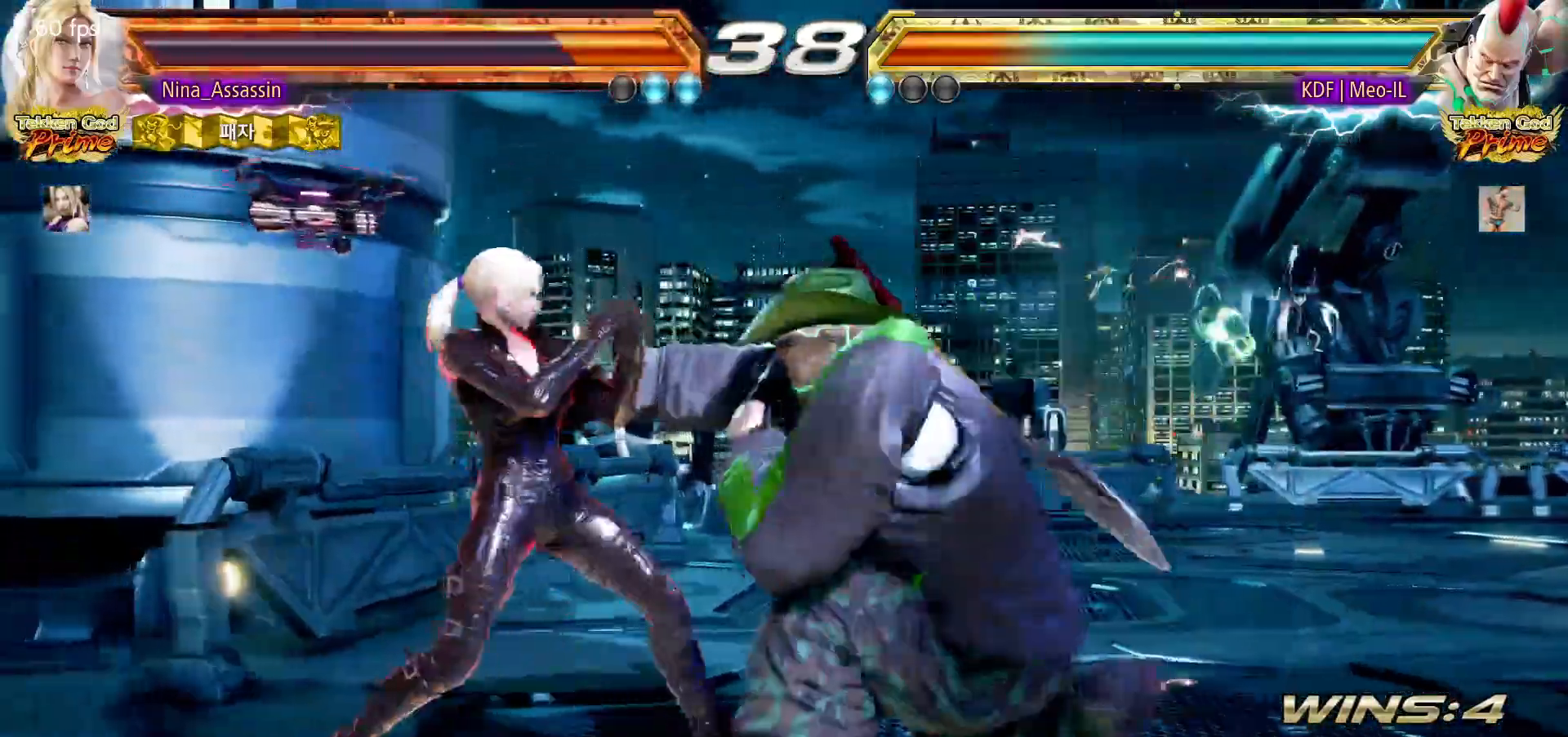
{"buttons": [], "left_stick": "left", "events": []}
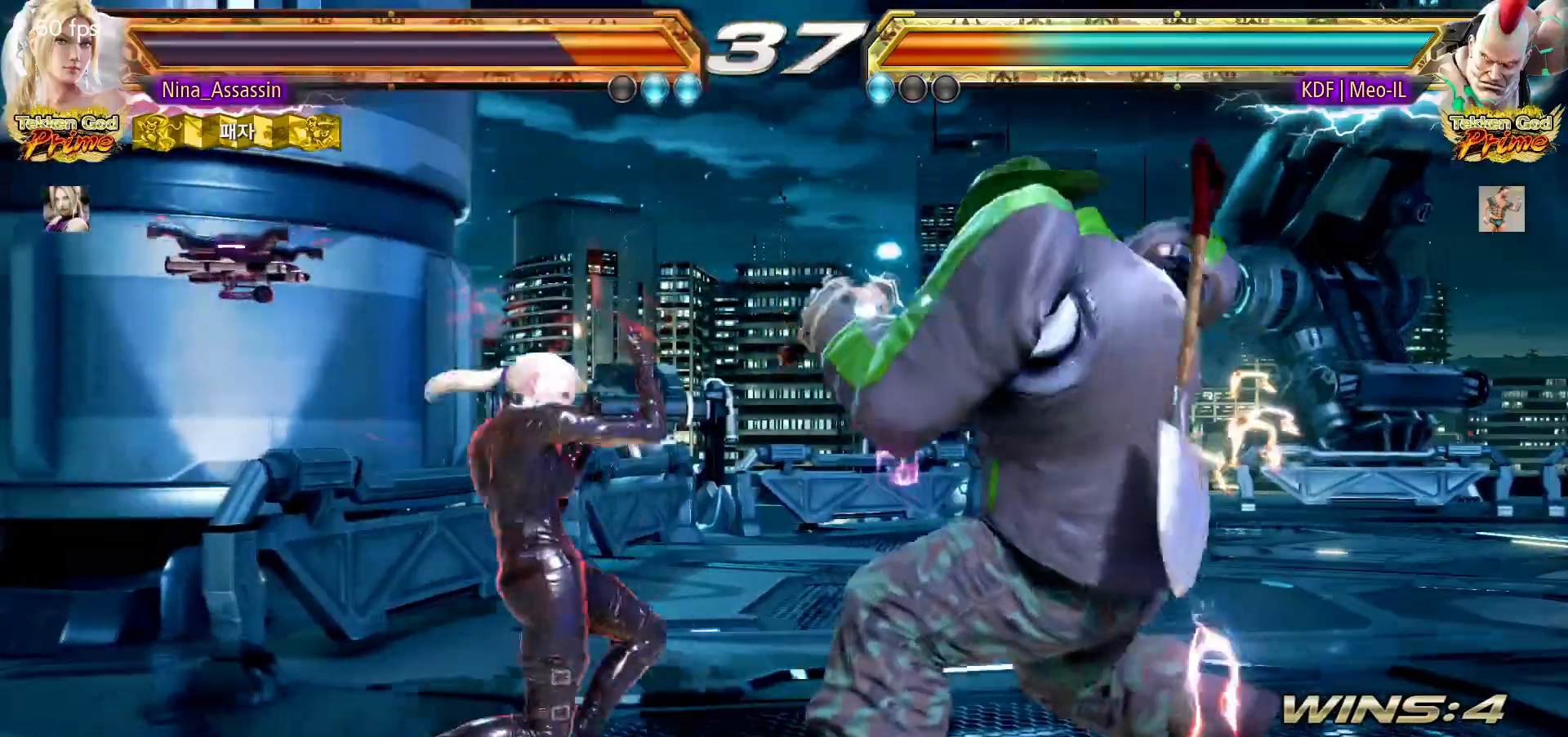
{"buttons": [], "left_stick": "left", "events": []}
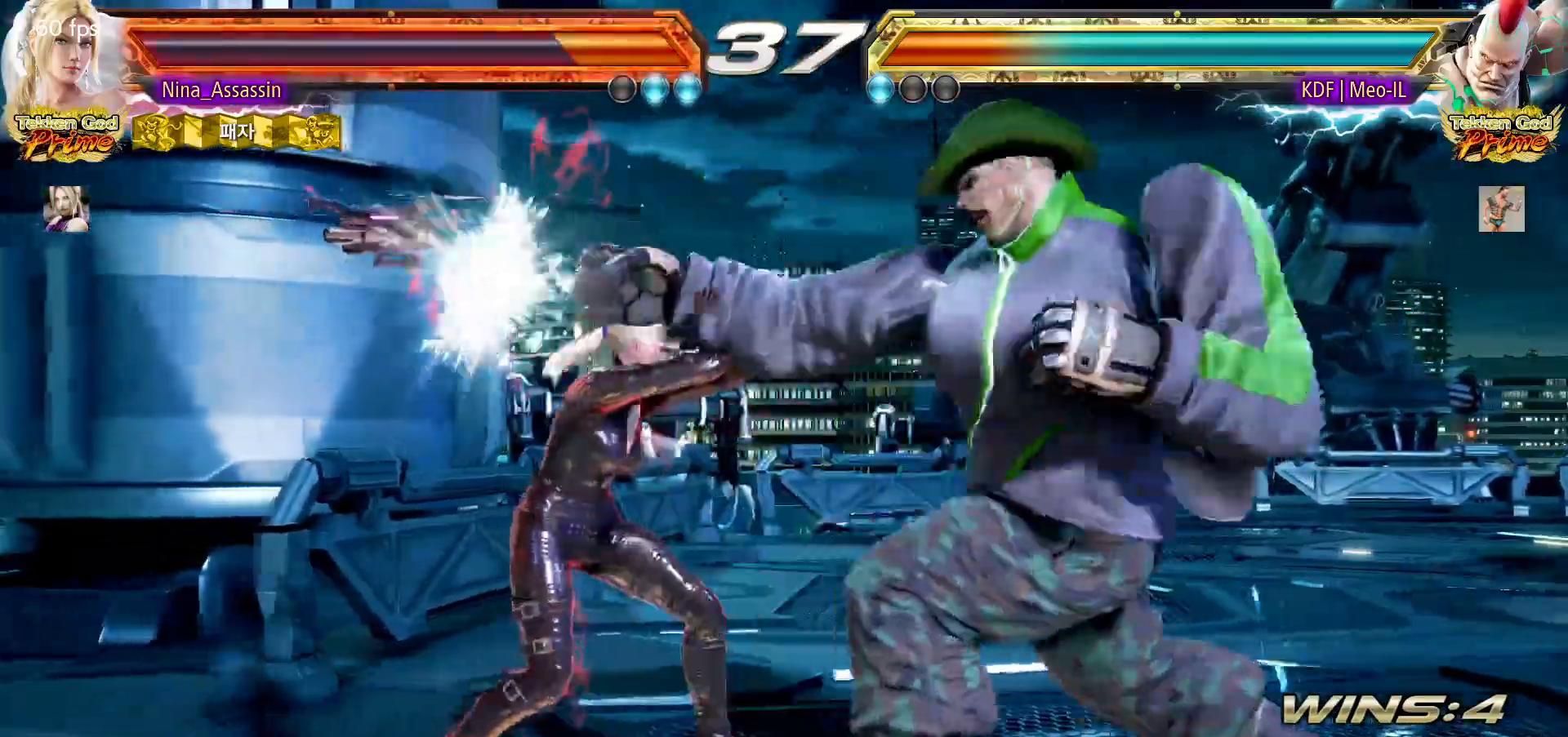
{"buttons": [], "left_stick": "down", "events": [[383, "left_stick", "center"], [483, "left_stick", "down"]]}
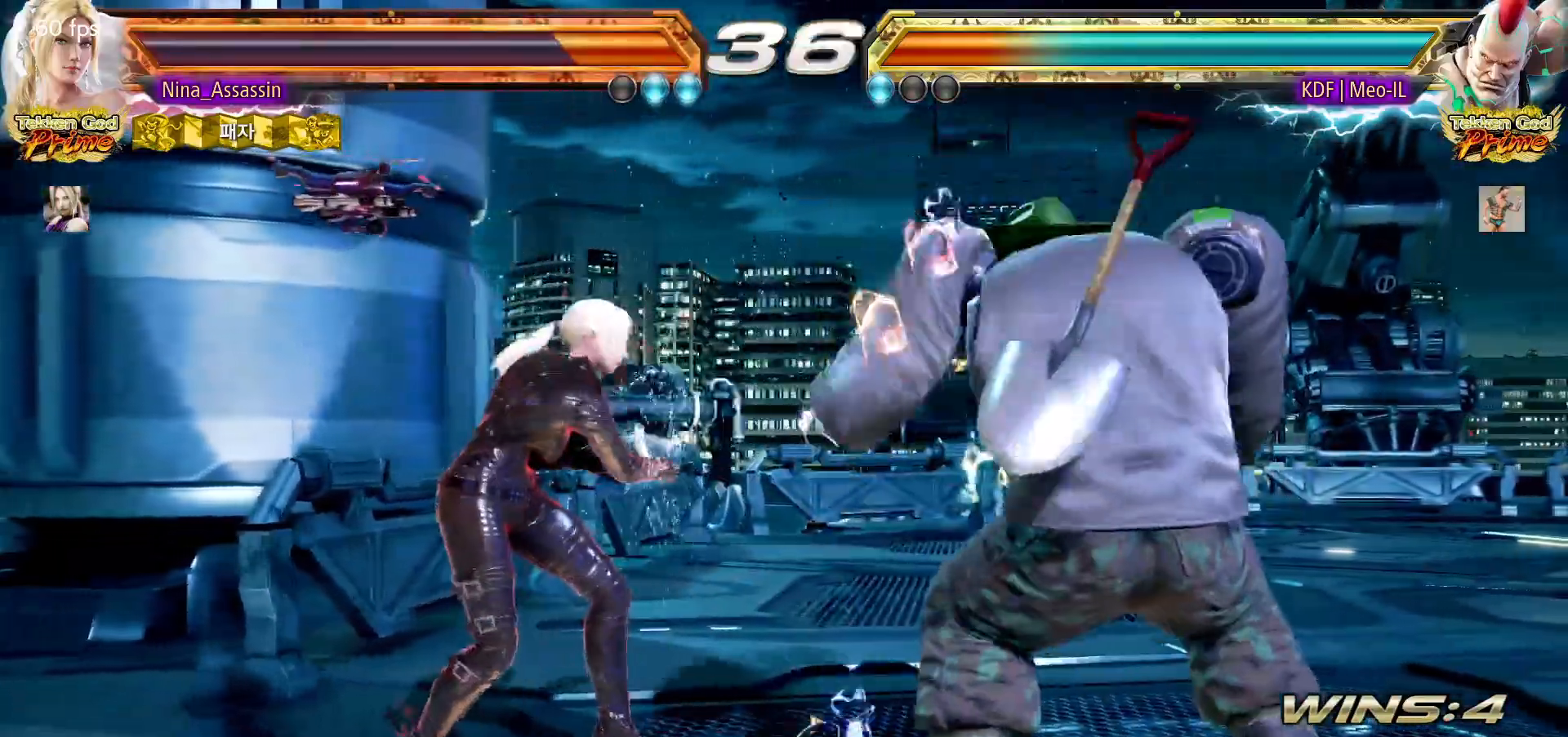
{"buttons": [], "left_stick": "center", "events": [[17, "CIRCLE", "down"], [100, "left_stick", "center"], [117, "CIRCLE", "up"]]}
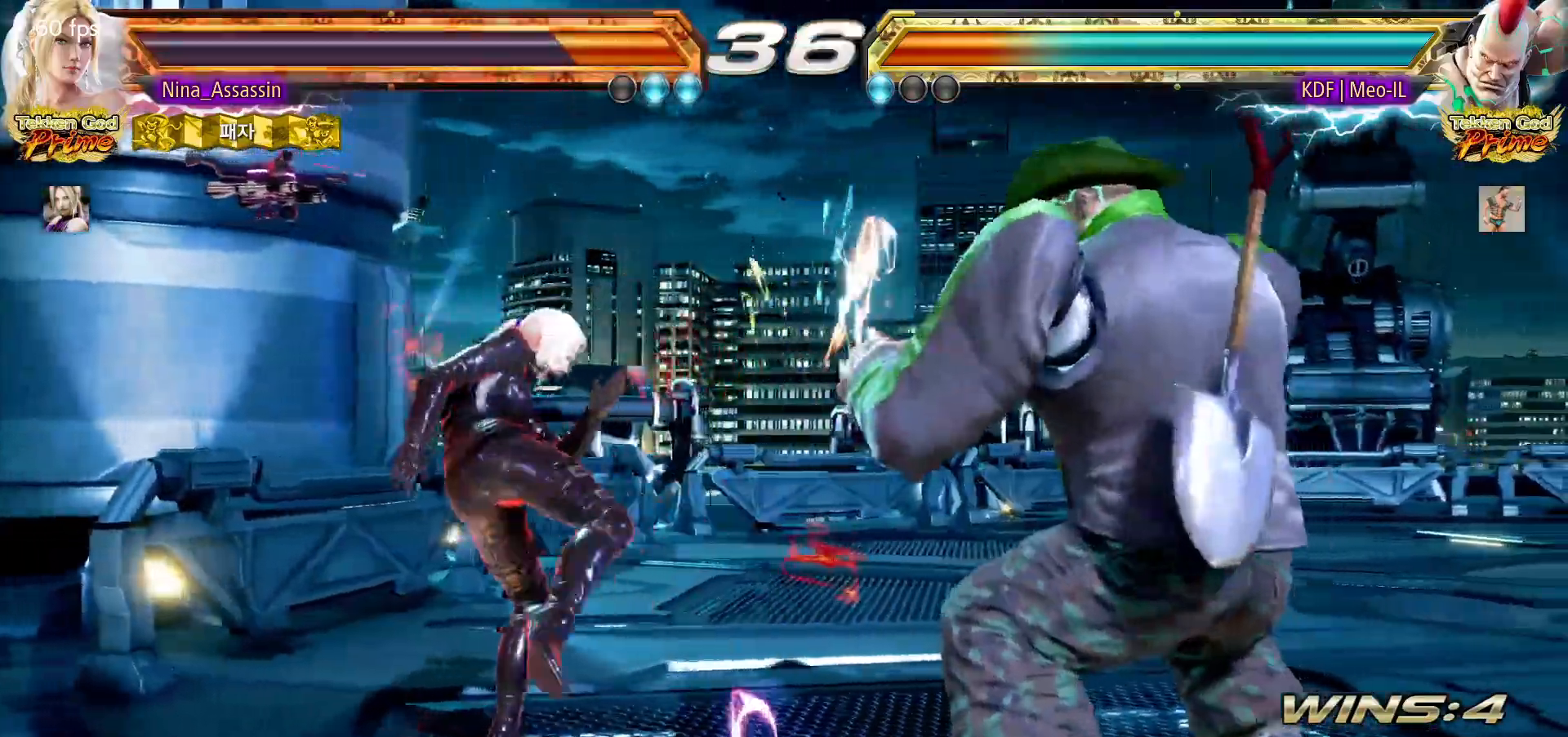
{"buttons": [], "left_stick": "left", "events": [[350, "left_stick", "left"]]}
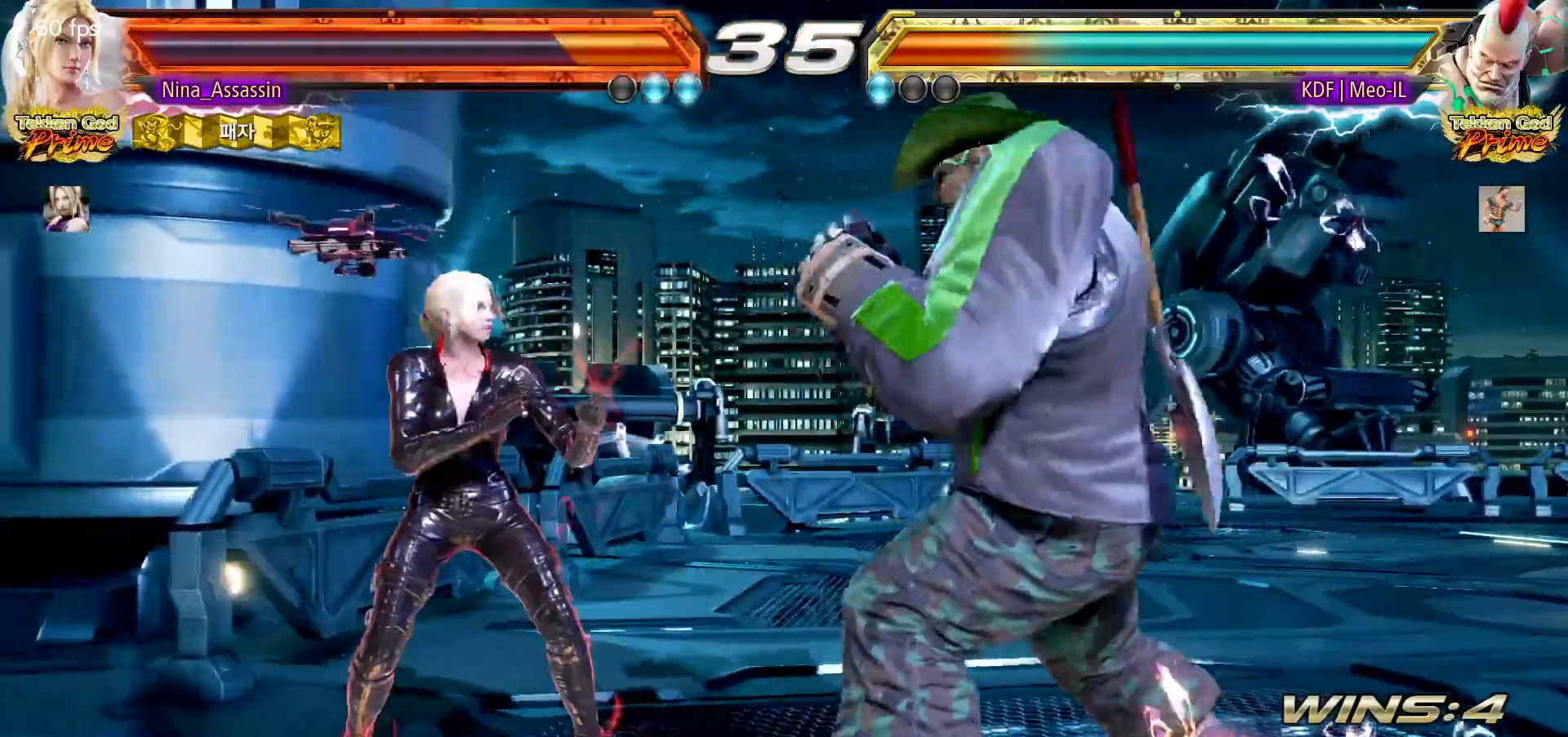
{"buttons": [], "left_stick": "left", "events": []}
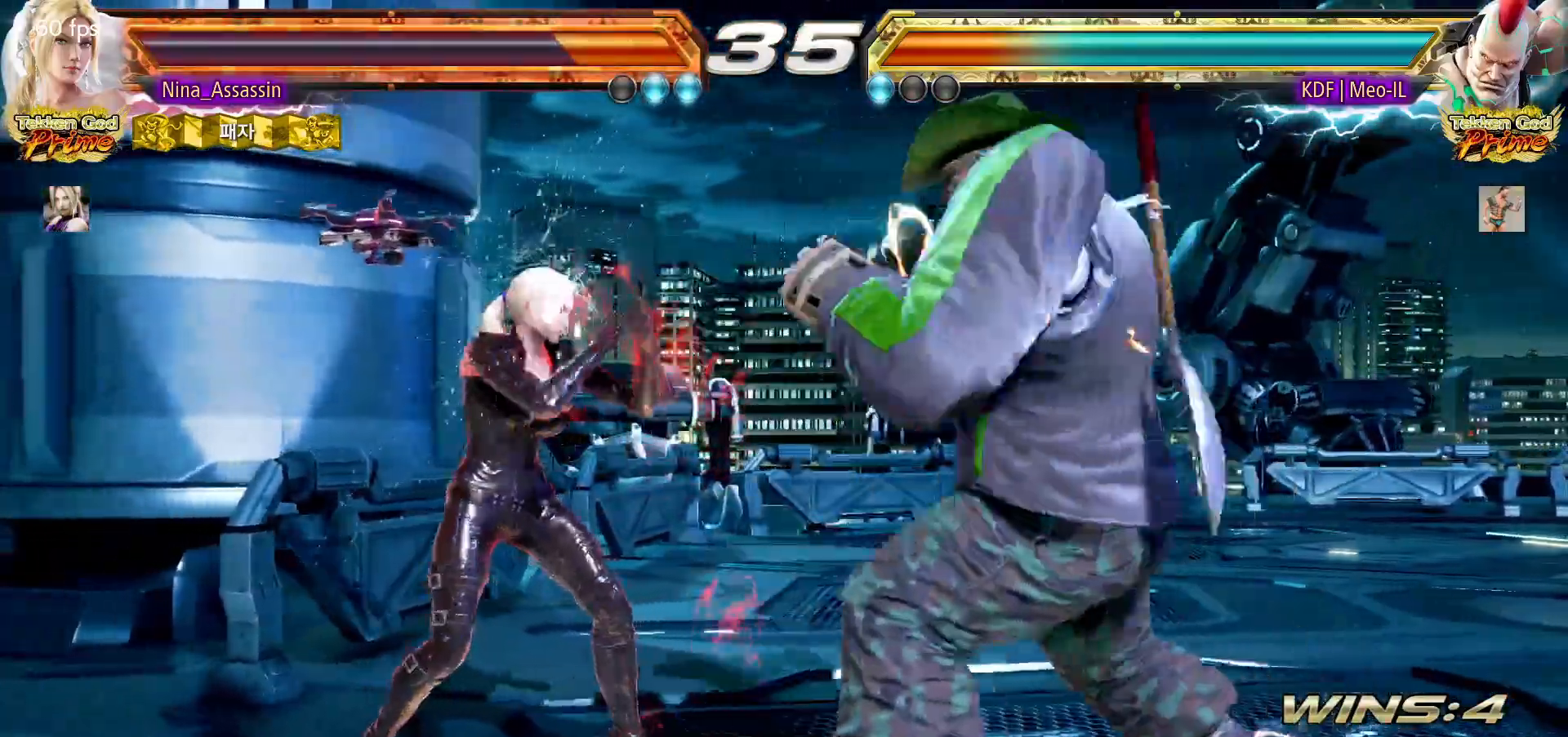
{"buttons": [], "left_stick": "down-right", "events": [[467, "left_stick", "down-right"]]}
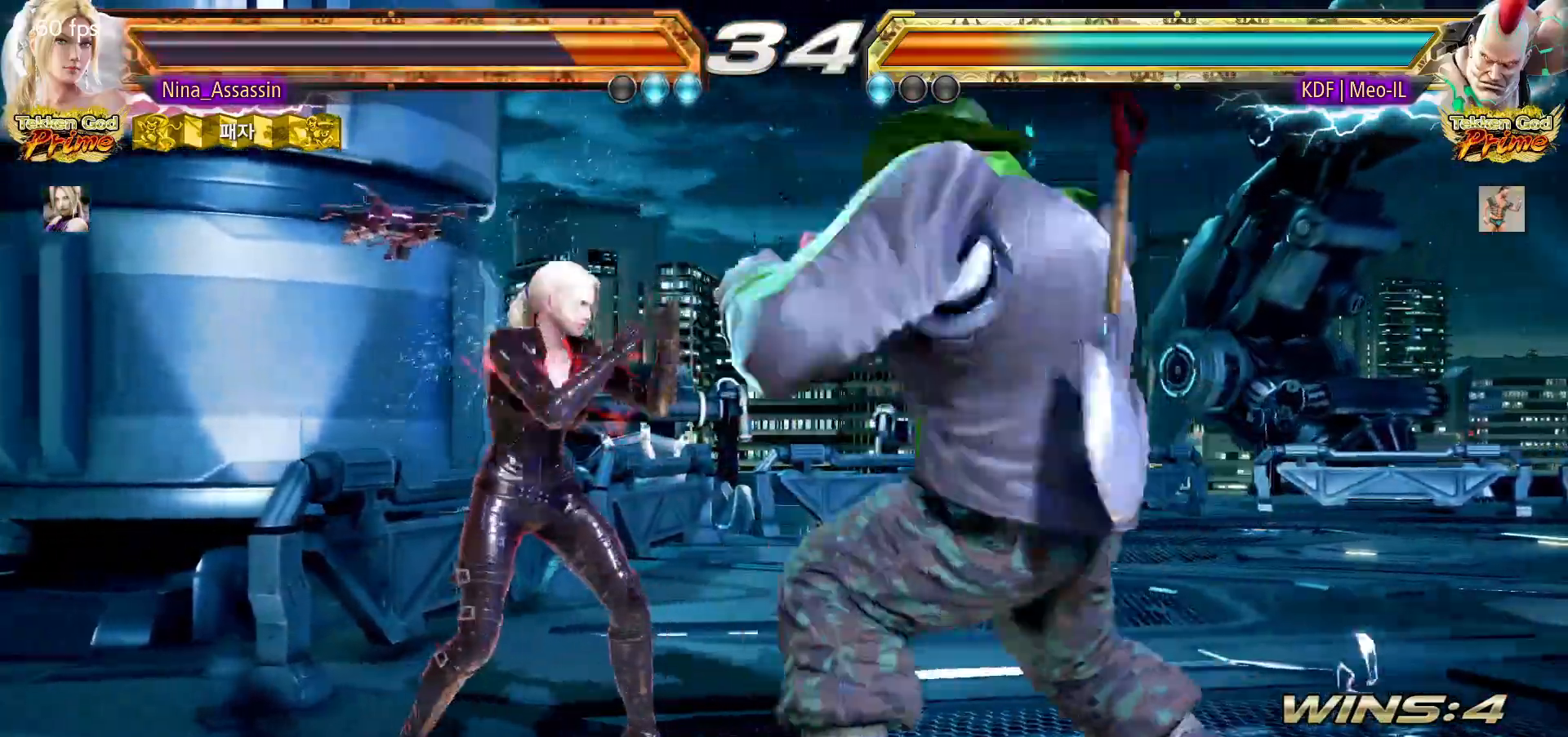
{"buttons": [], "left_stick": "left", "events": [[250, "left_stick", "center"], [333, "left_stick", "left"]]}